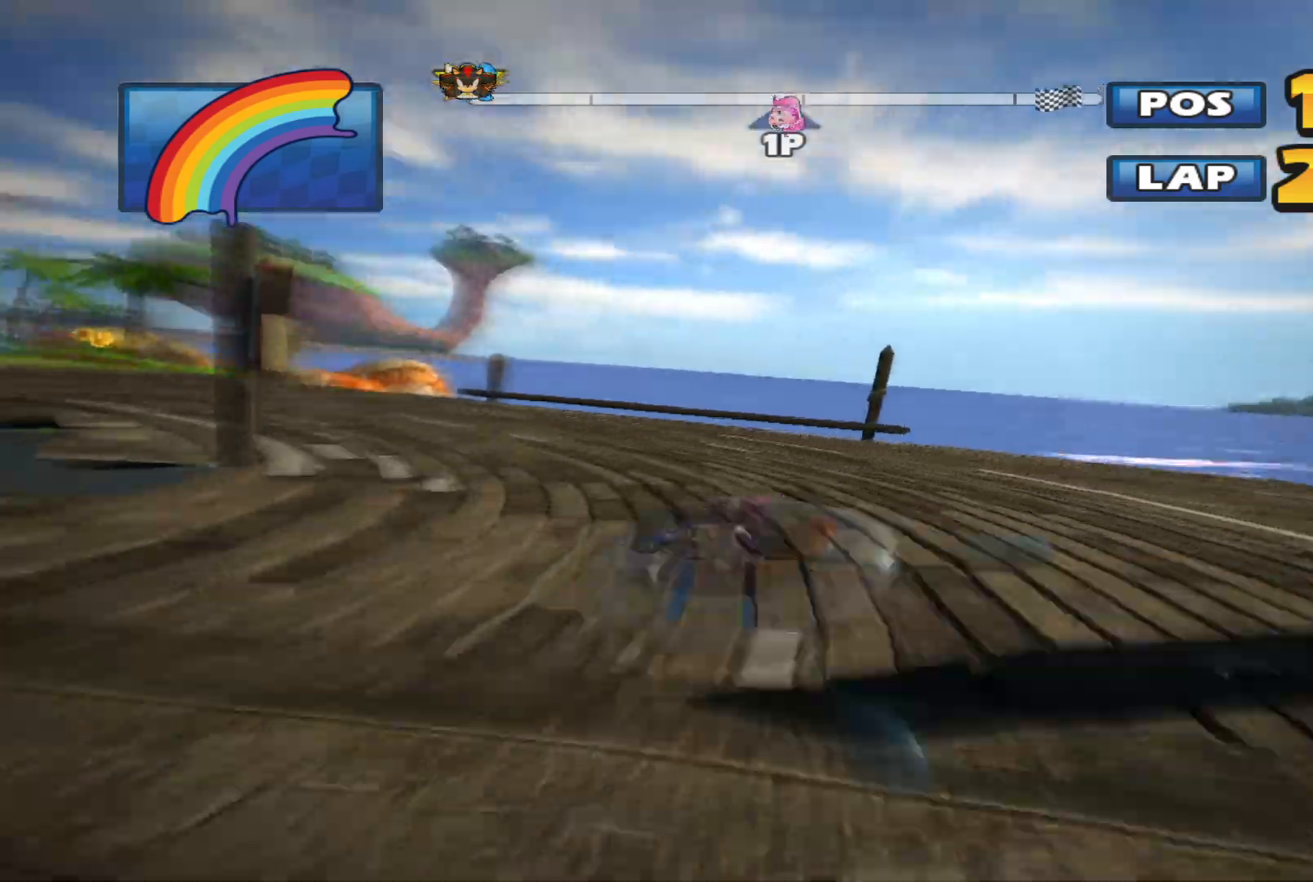
Gameplay with a controller (Xbox layout); each line is a JSON object with the inputs held at the frame after it. "events" lists button and stick changes between this image and that frame as [ms after this image, input, new state], when the widget could be followed in between. Not read: right_stick.
{"buttons": ["L2", "R2"], "left_stick": "up-right", "events": [[367, "left_stick", "up-right"]]}
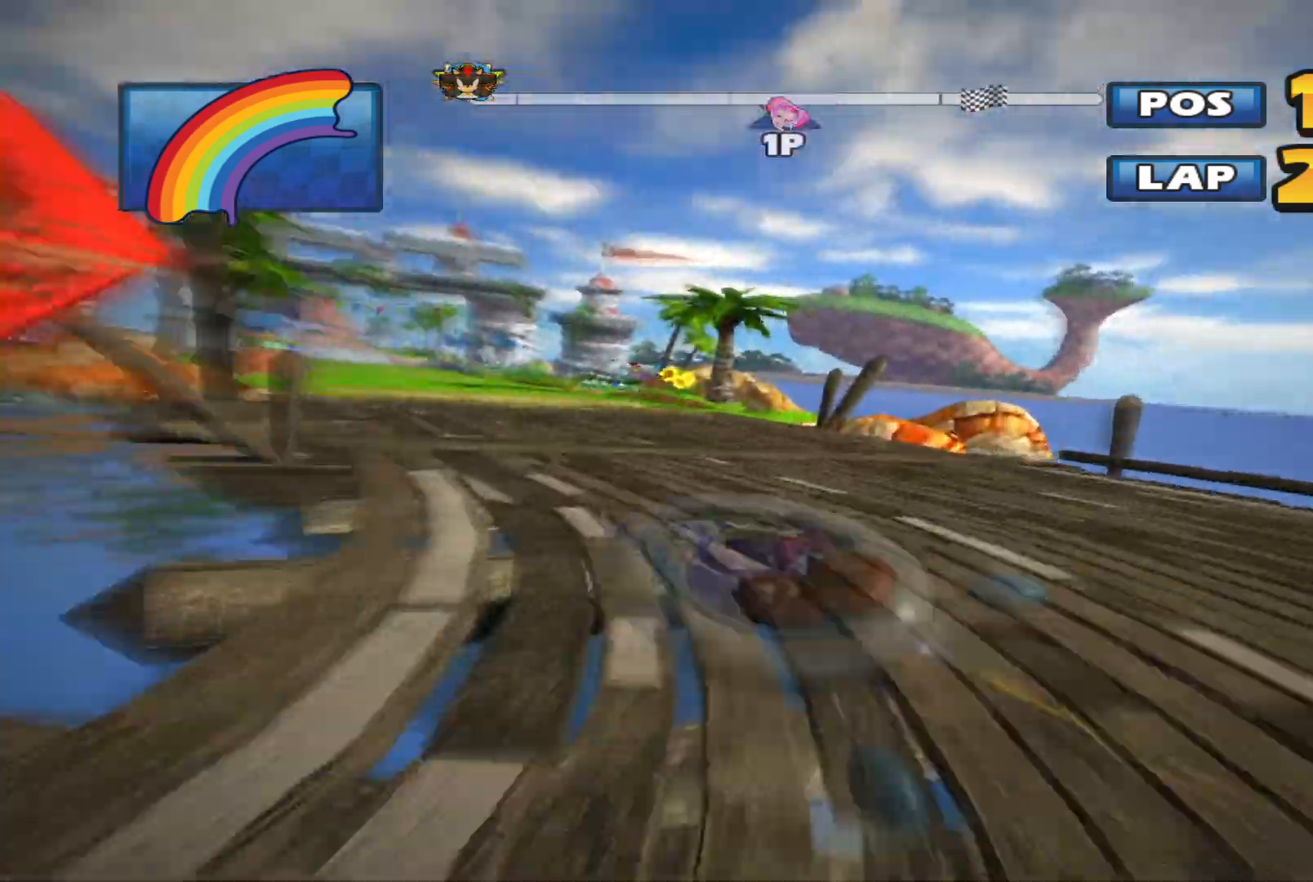
{"buttons": ["L2", "R2"], "left_stick": "up-right", "events": []}
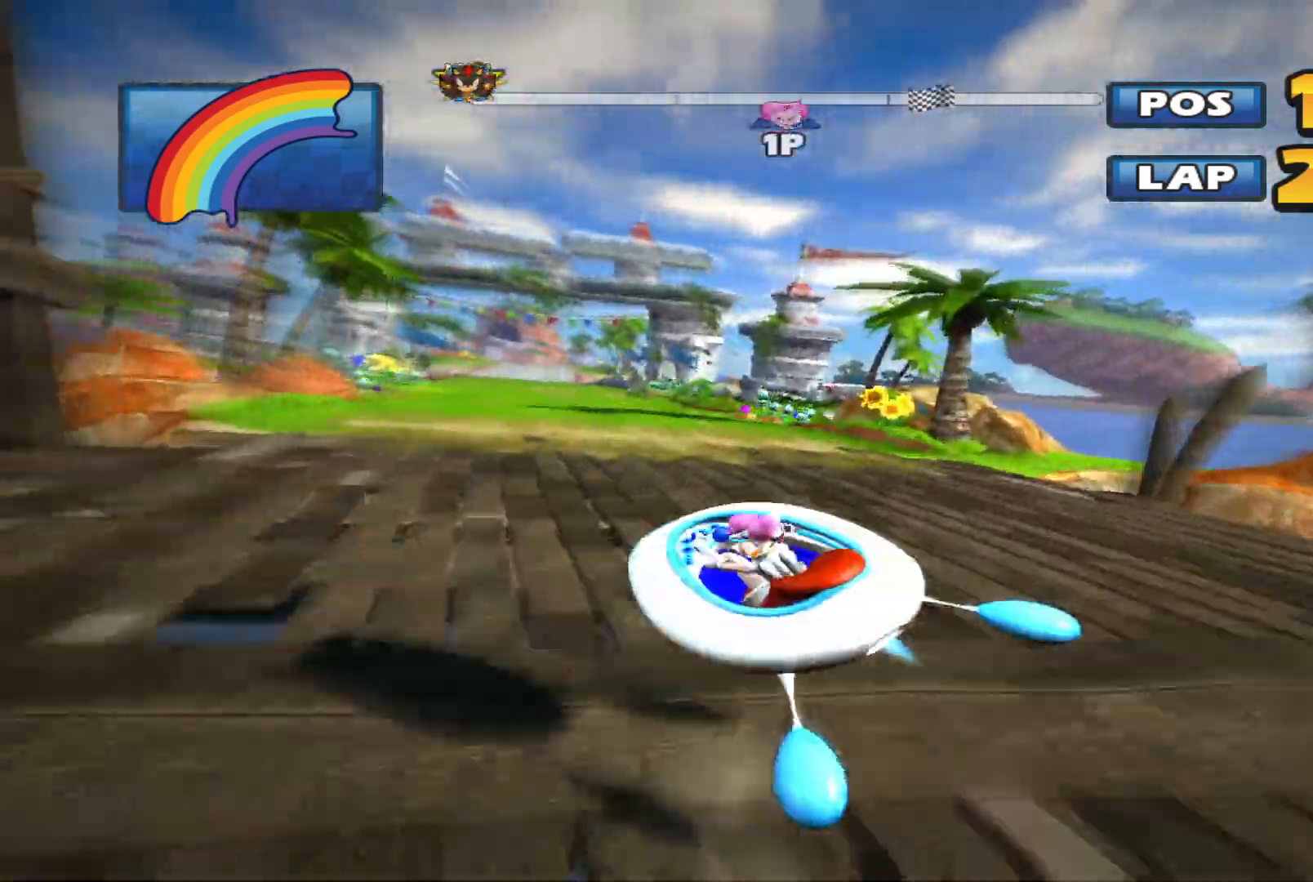
{"buttons": ["R2"], "left_stick": "left", "events": [[200, "L2", "up"], [200, "left_stick", "left"]]}
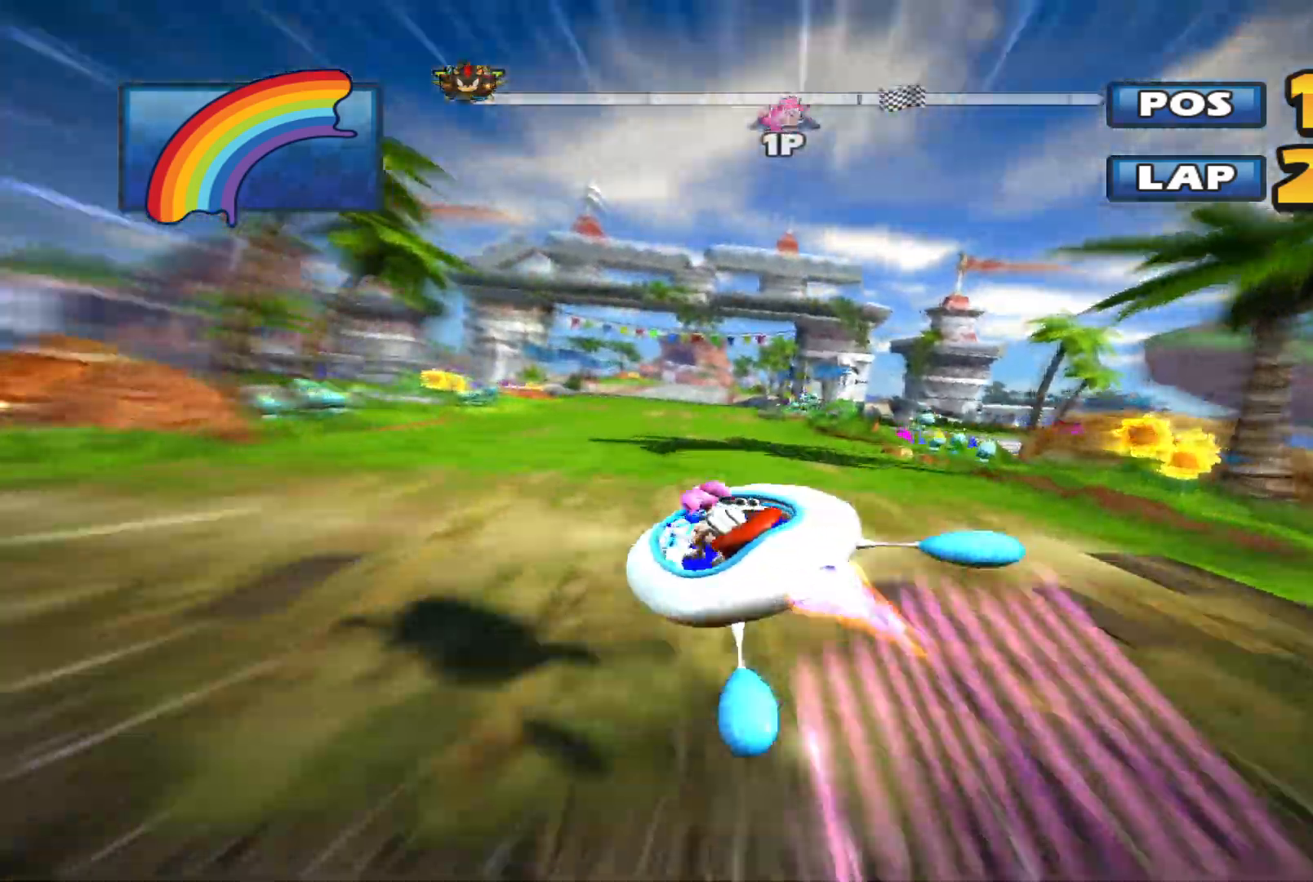
{"buttons": ["L2", "R2"], "left_stick": "left", "events": [[200, "left_stick", "up-right"], [300, "L2", "down"], [500, "left_stick", "left"]]}
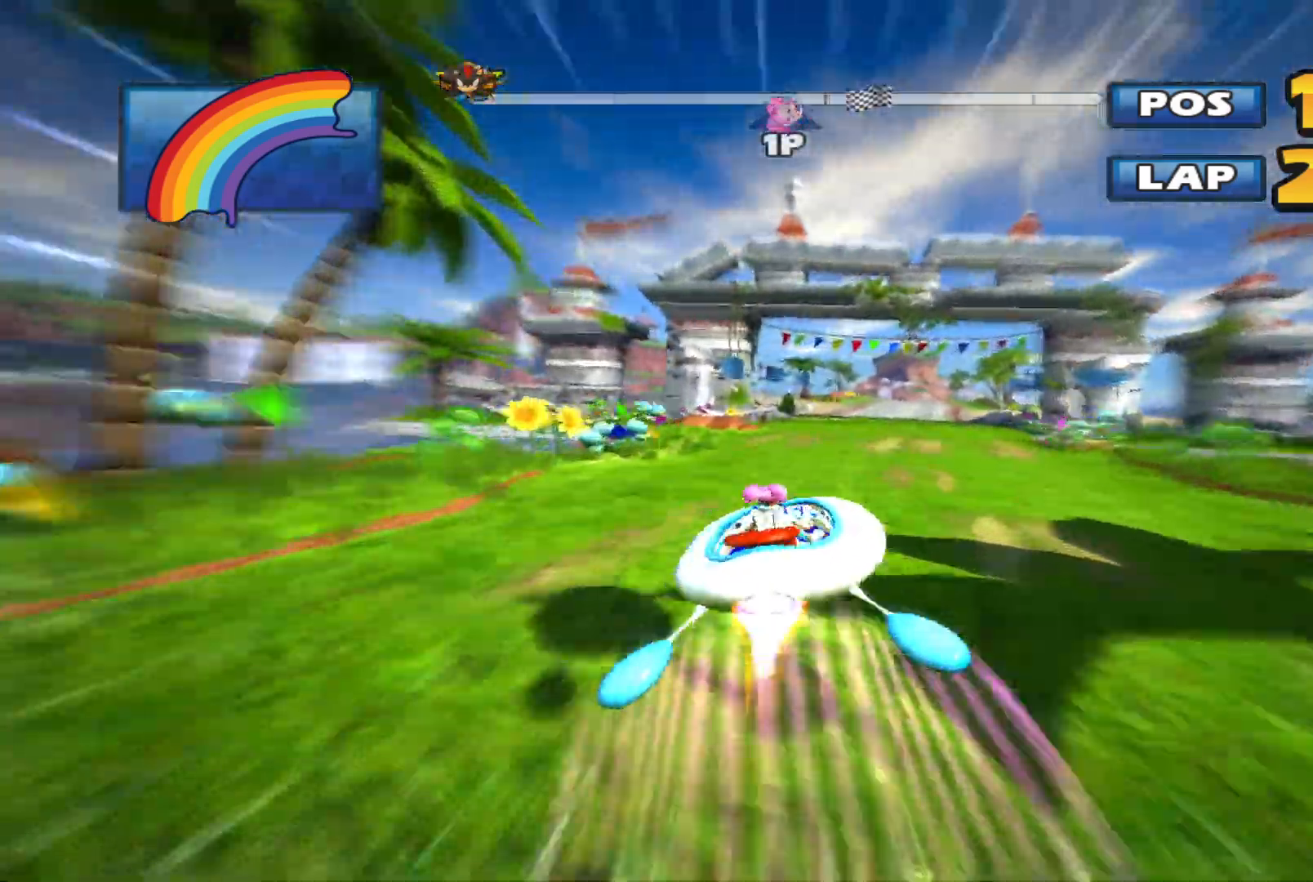
{"buttons": ["L2", "R2"], "left_stick": "up-left", "events": [[333, "left_stick", "up-left"]]}
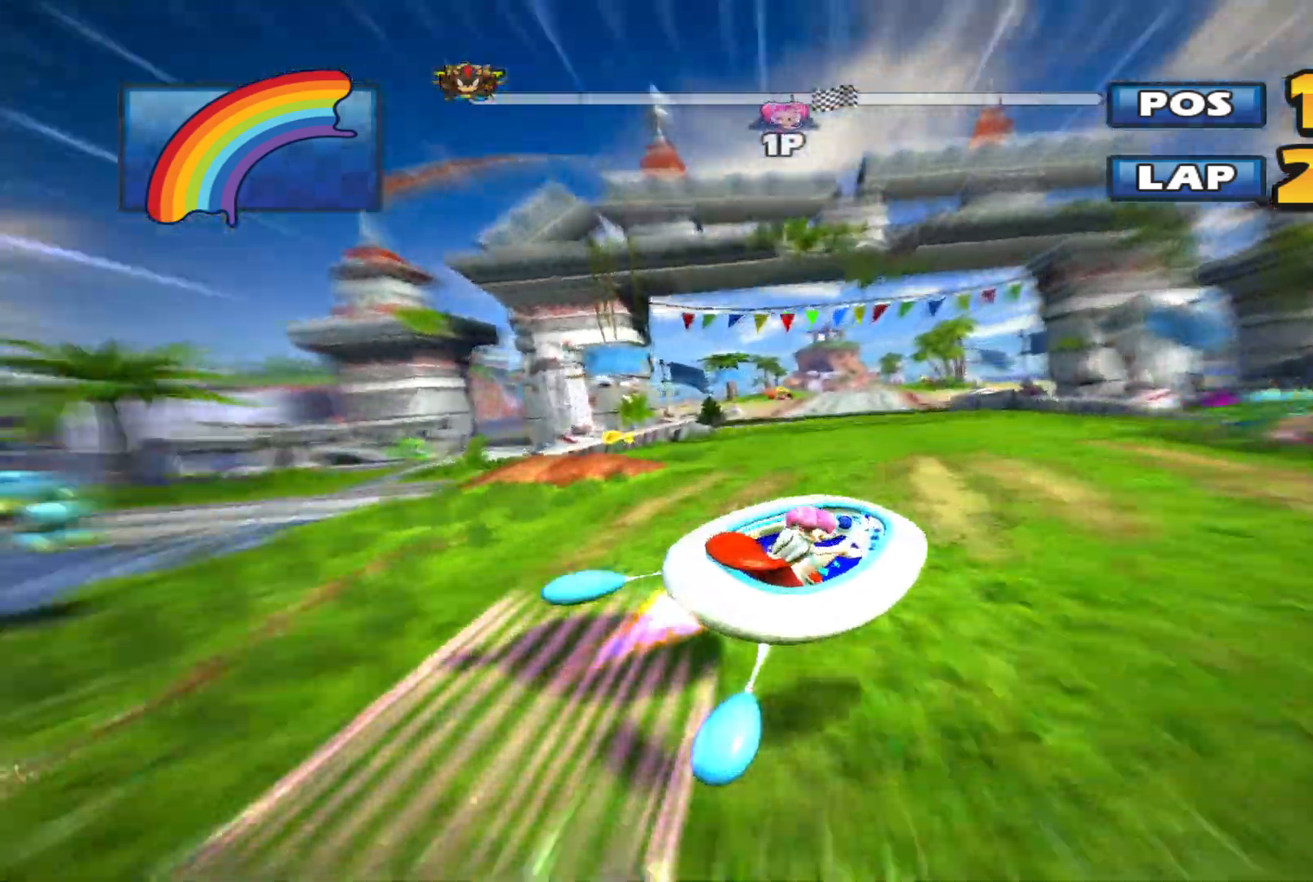
{"buttons": ["L2", "R2"], "left_stick": "up-left", "events": []}
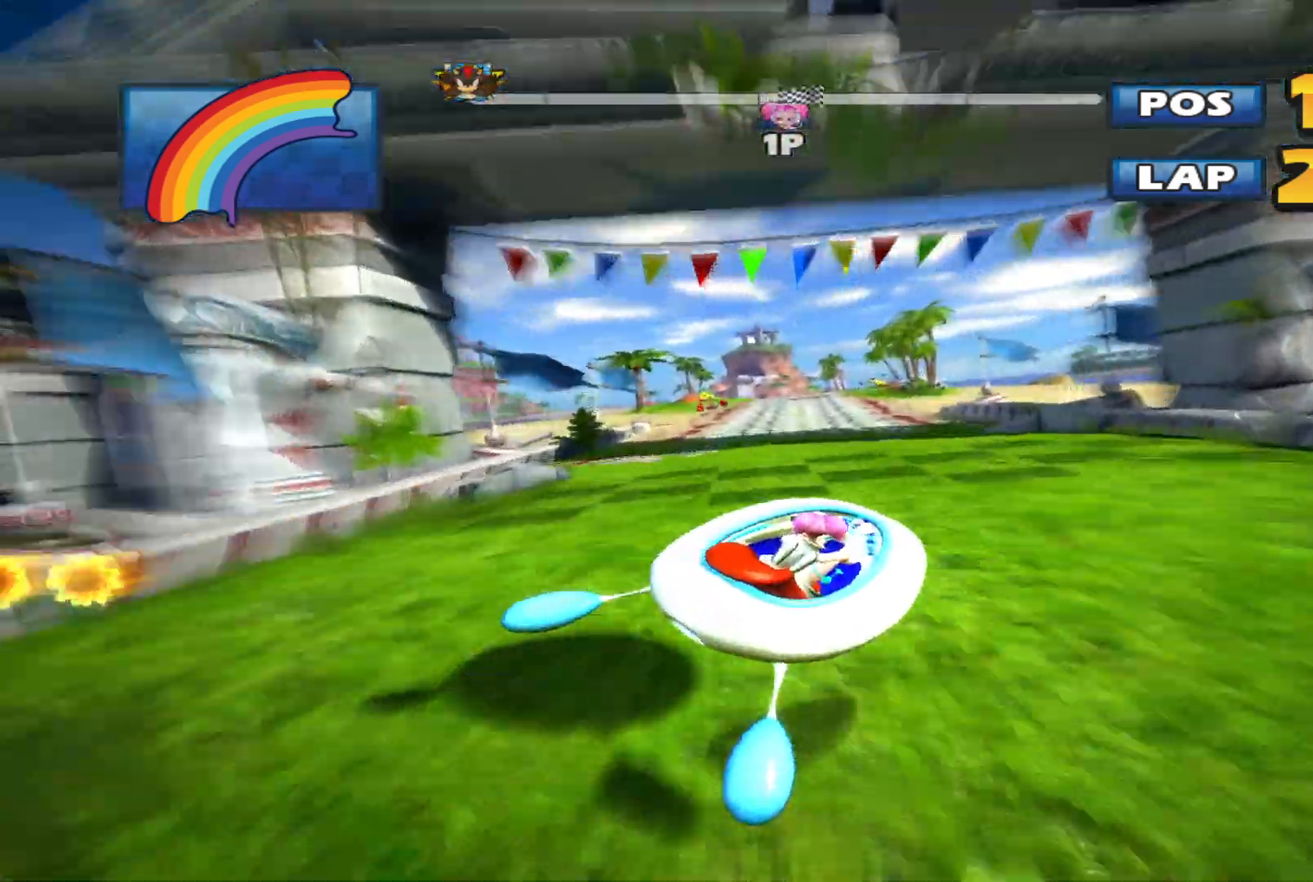
{"buttons": ["R2"], "left_stick": "left", "events": [[400, "L2", "up"], [400, "left_stick", "left"]]}
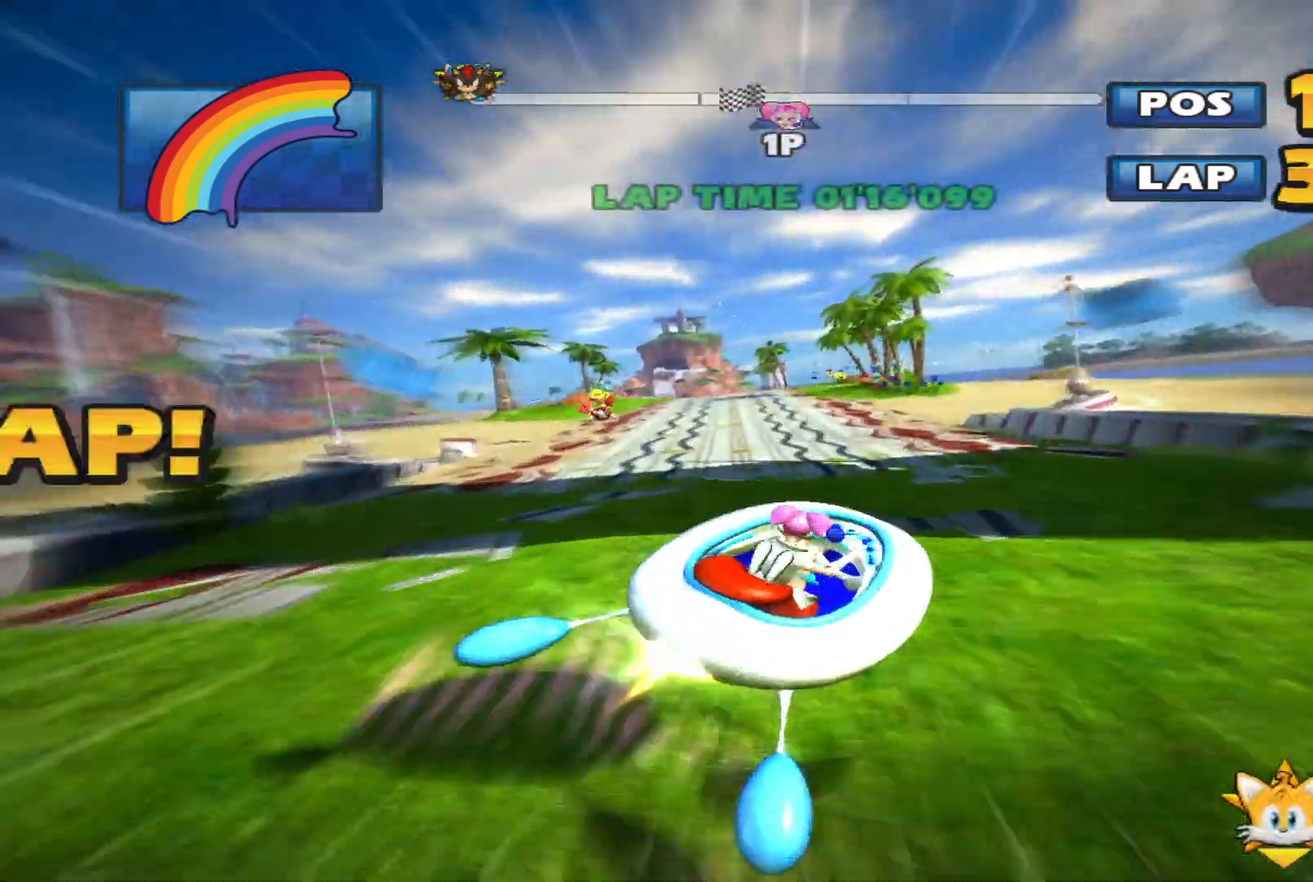
{"buttons": ["L2", "R2"], "left_stick": "right", "events": [[33, "L2", "down"], [133, "left_stick", "up"], [200, "left_stick", "right"]]}
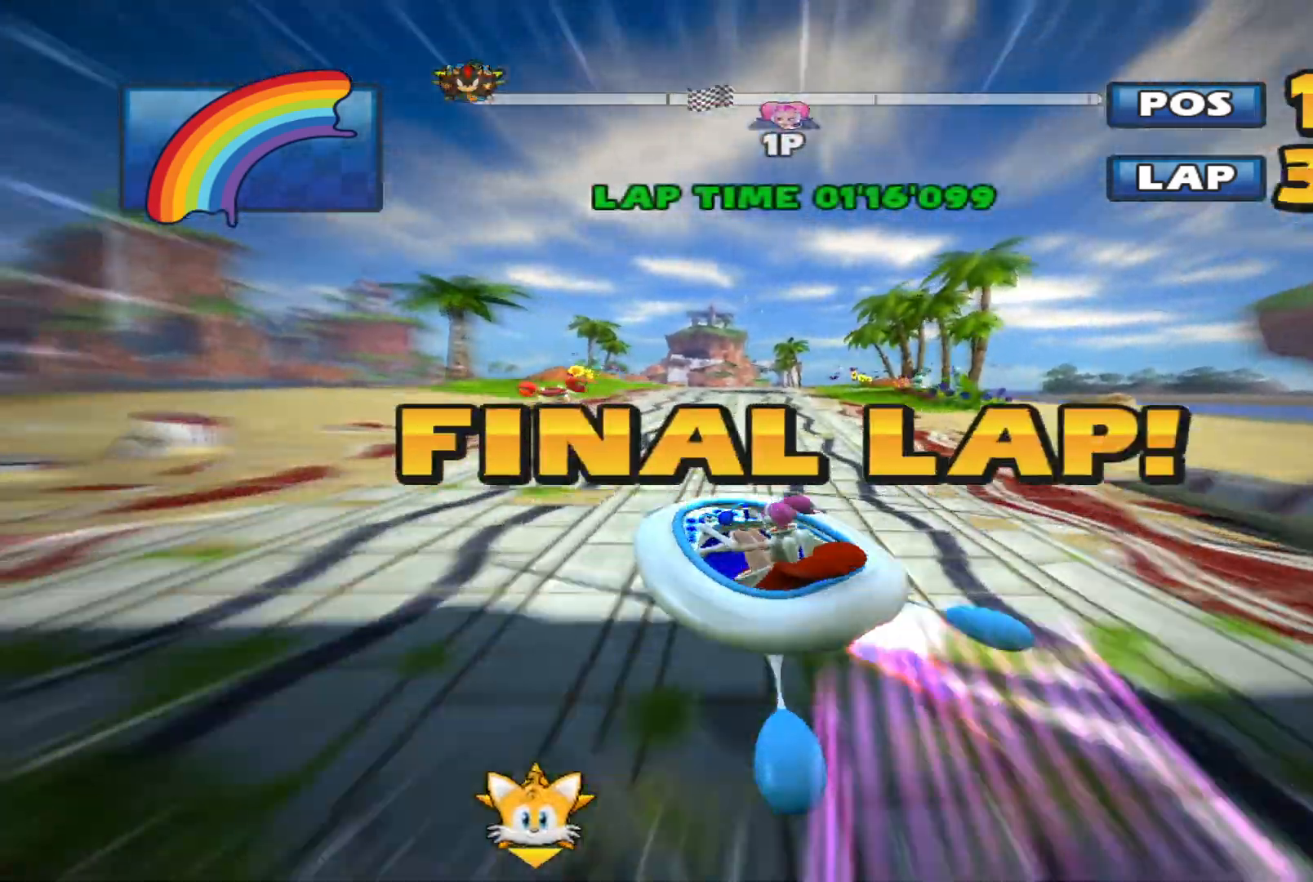
{"buttons": ["L2", "R2"], "left_stick": "right", "events": []}
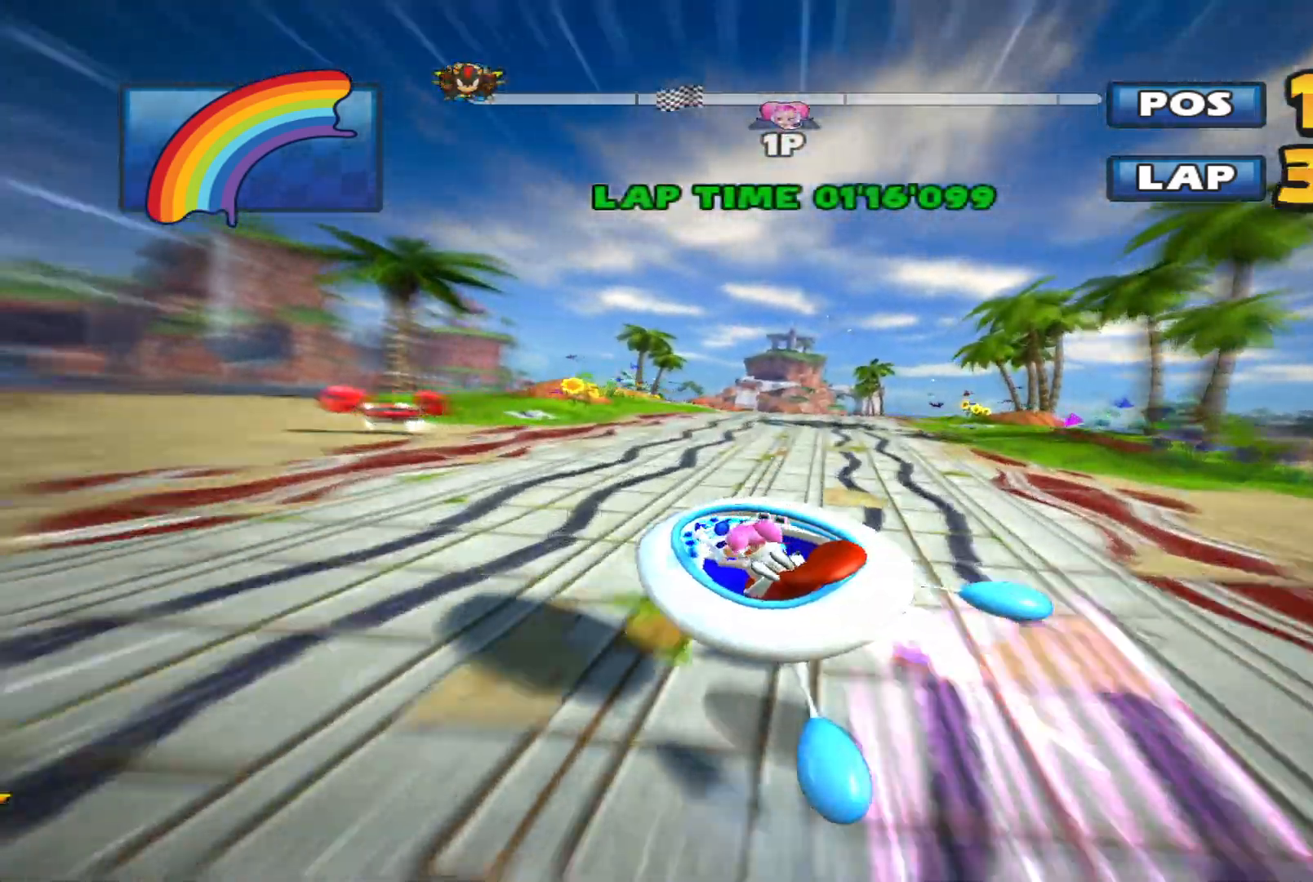
{"buttons": ["R2"], "left_stick": "right", "events": [[33, "L2", "up"], [100, "L2", "down"], [367, "L2", "up"]]}
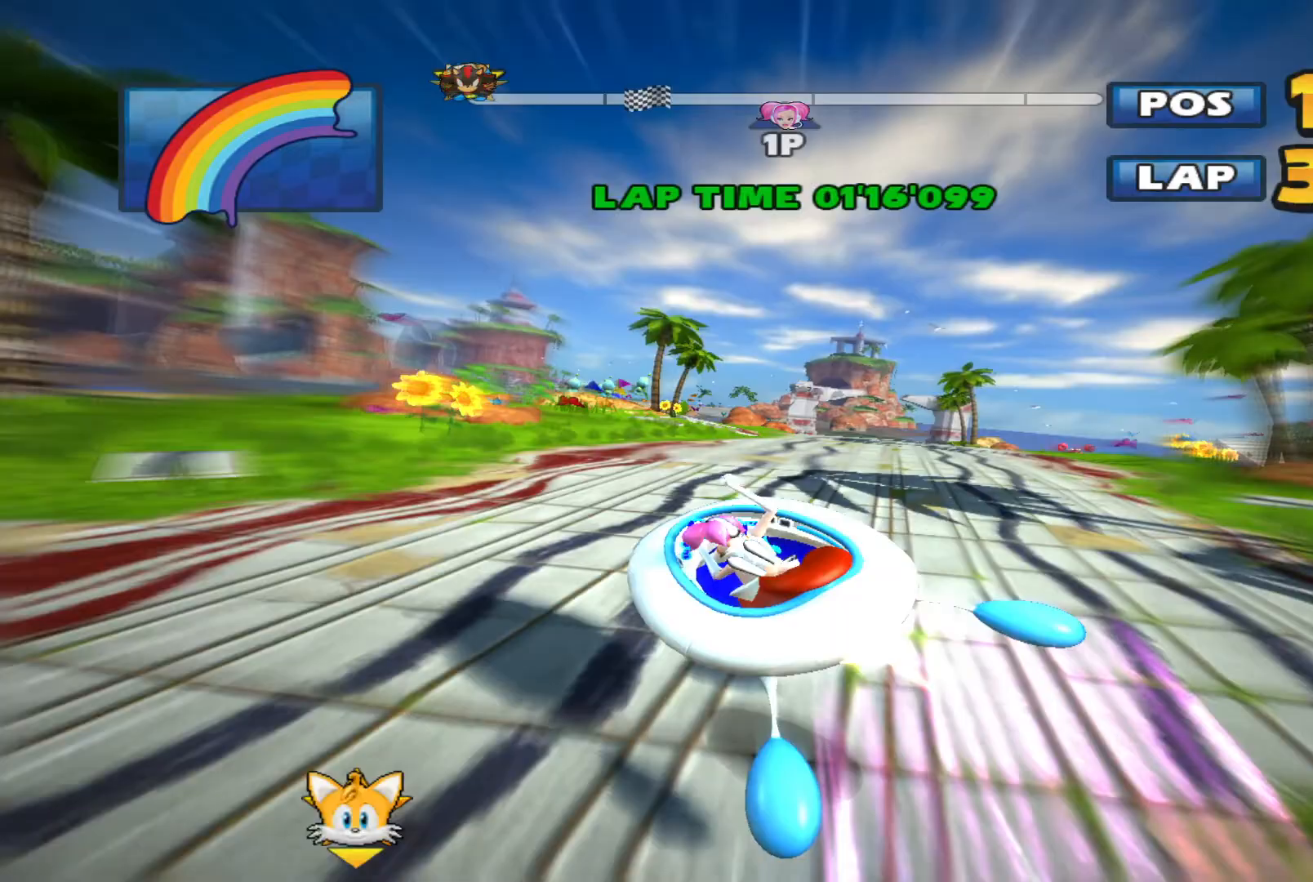
{"buttons": ["L2", "R2"], "left_stick": "up-left", "events": [[33, "L2", "down"], [200, "left_stick", "left"], [333, "left_stick", "up-left"]]}
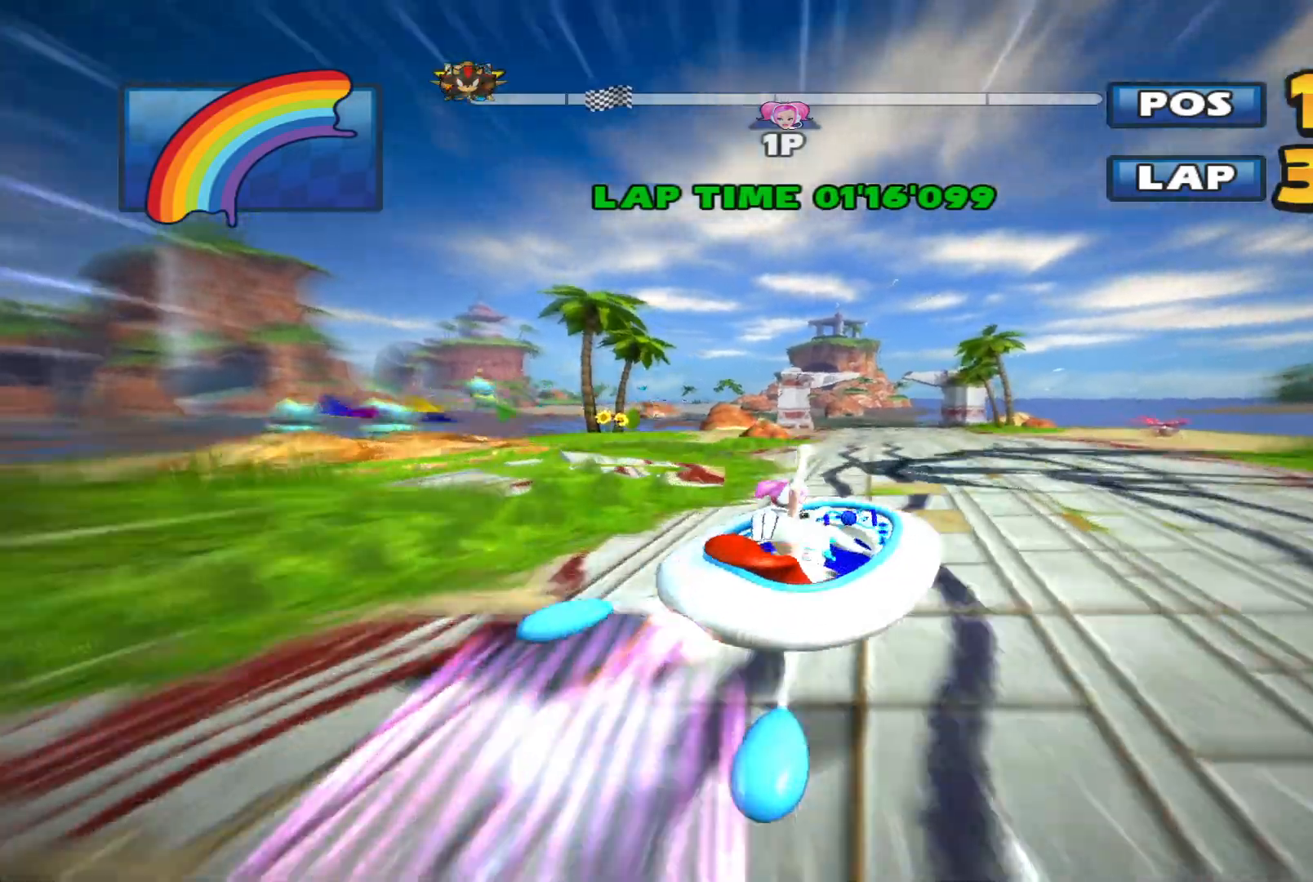
{"buttons": ["R2"], "left_stick": "left", "events": [[100, "left_stick", "left"], [233, "left_stick", "center"], [367, "left_stick", "left"], [500, "L2", "up"]]}
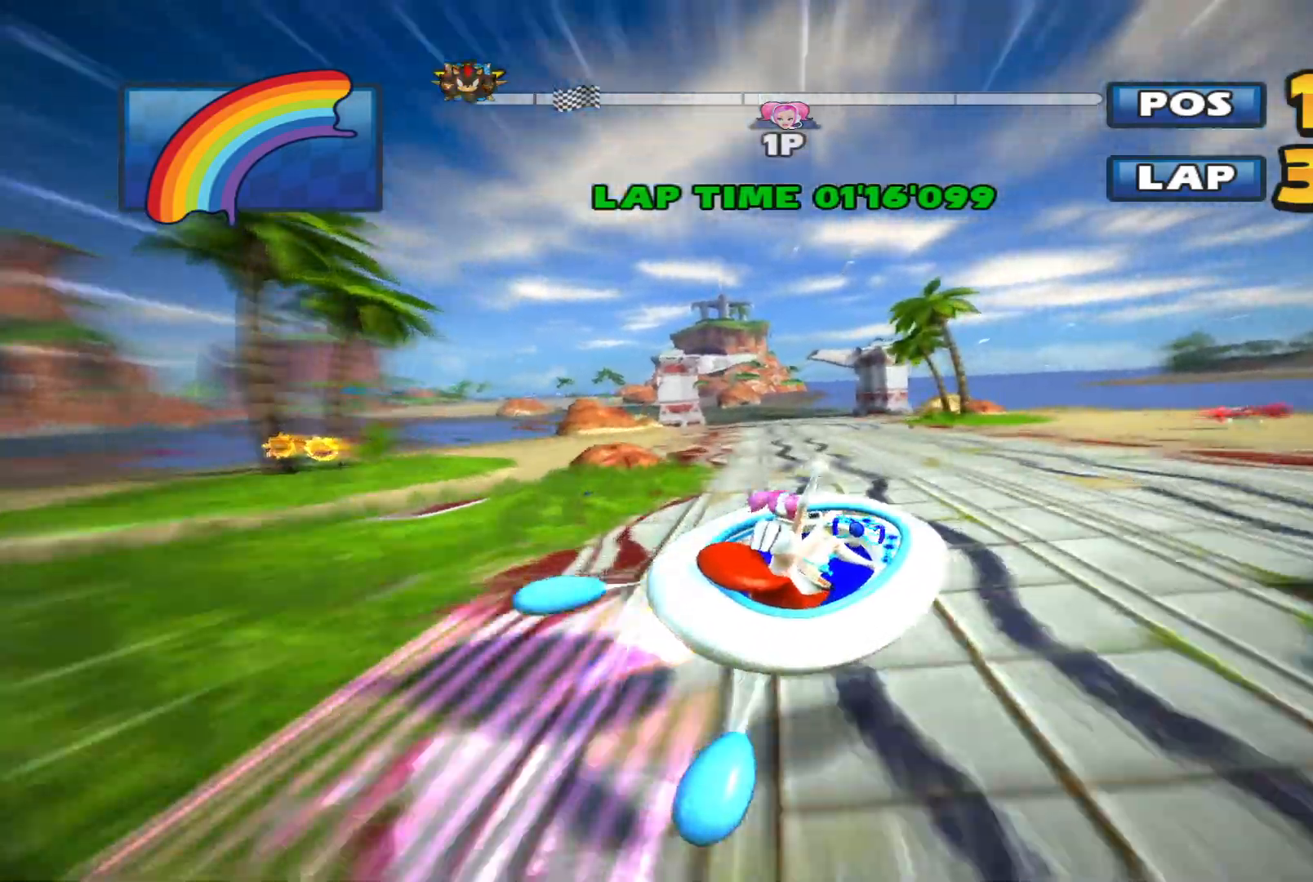
{"buttons": ["R2"], "left_stick": "left", "events": [[67, "L2", "down"], [333, "L2", "up"], [333, "left_stick", "up-left"], [467, "left_stick", "left"]]}
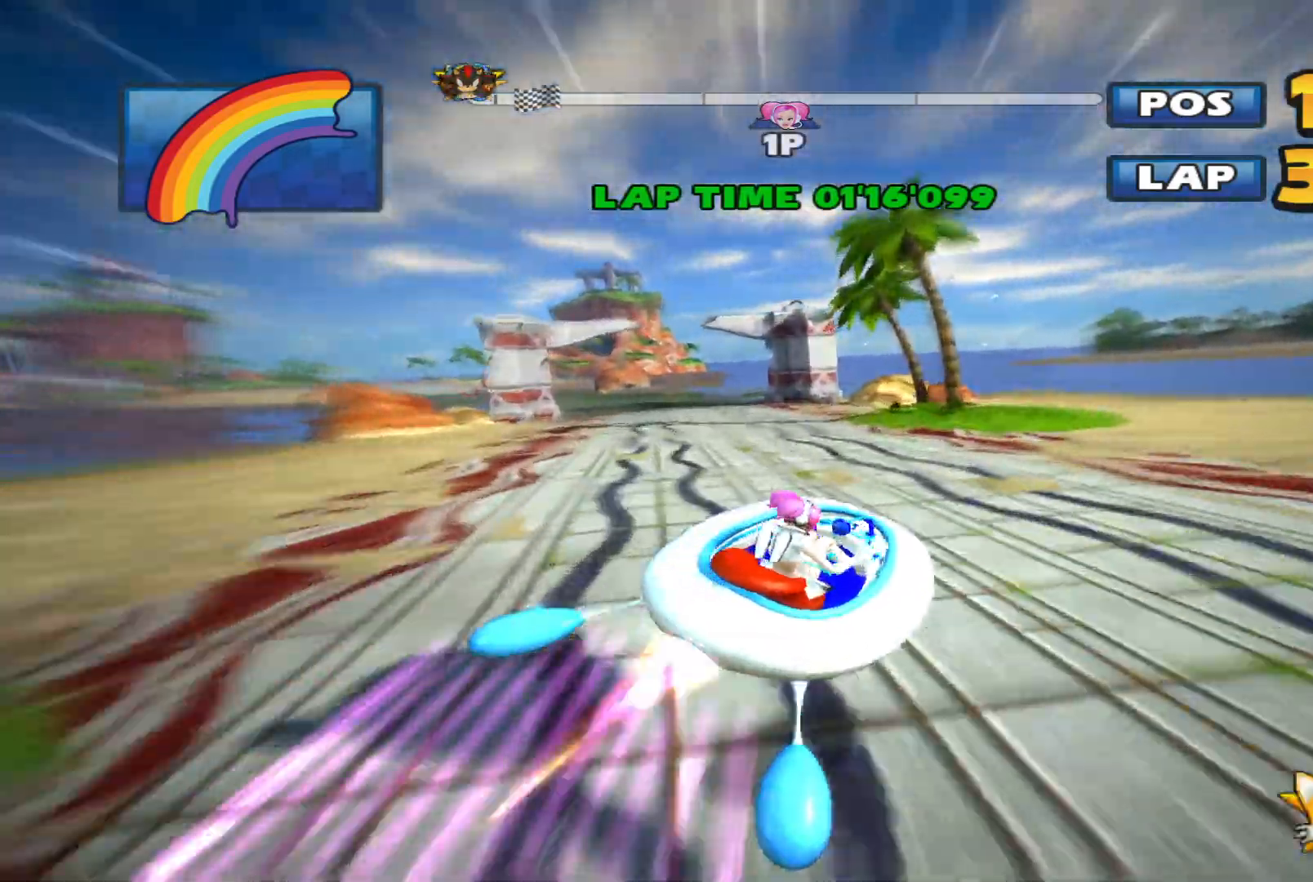
{"buttons": ["L2", "R2"], "left_stick": "right", "events": [[67, "L2", "down"], [300, "left_stick", "right"]]}
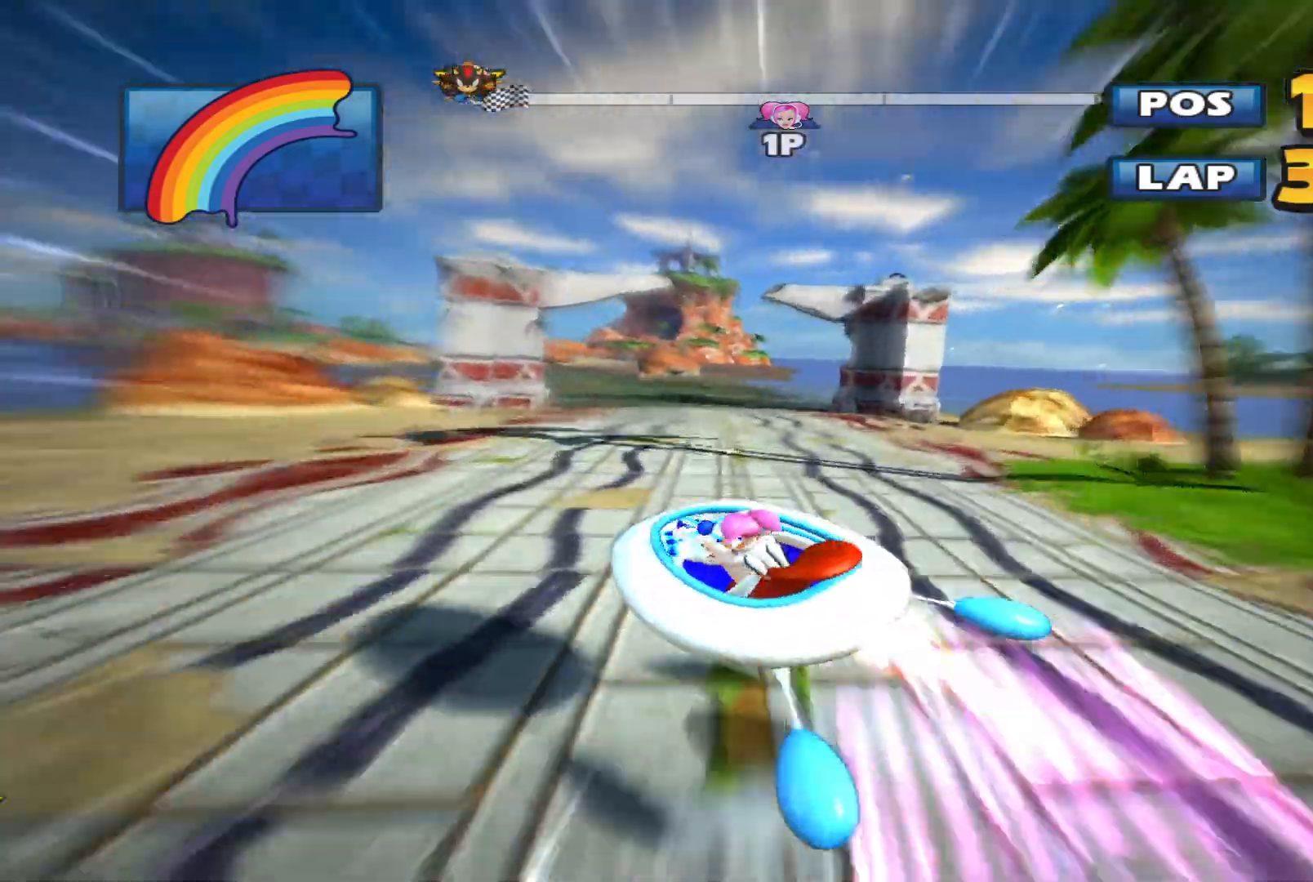
{"buttons": ["L2", "R2"], "left_stick": "right", "events": []}
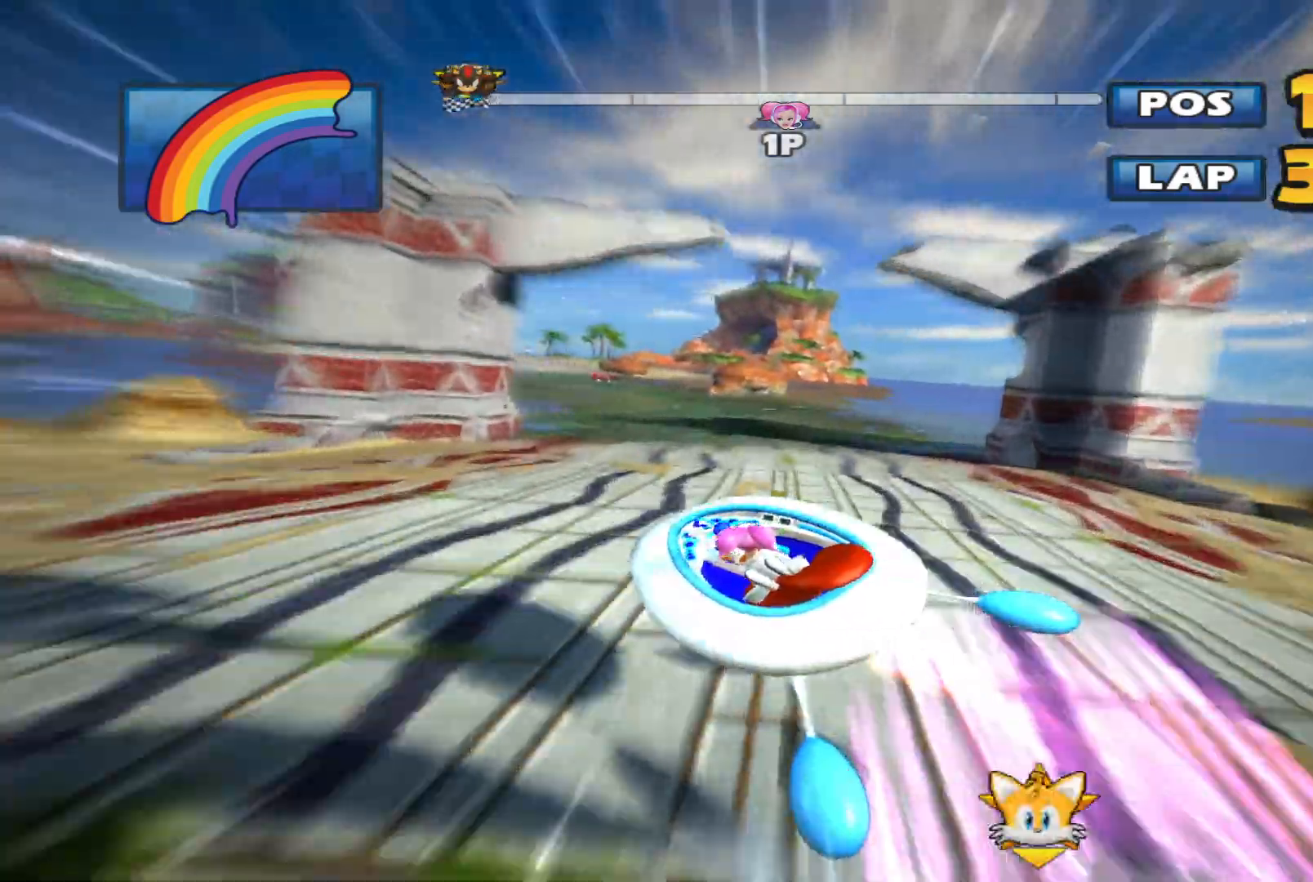
{"buttons": ["R2"], "left_stick": "left", "events": [[433, "L2", "up"], [433, "left_stick", "left"]]}
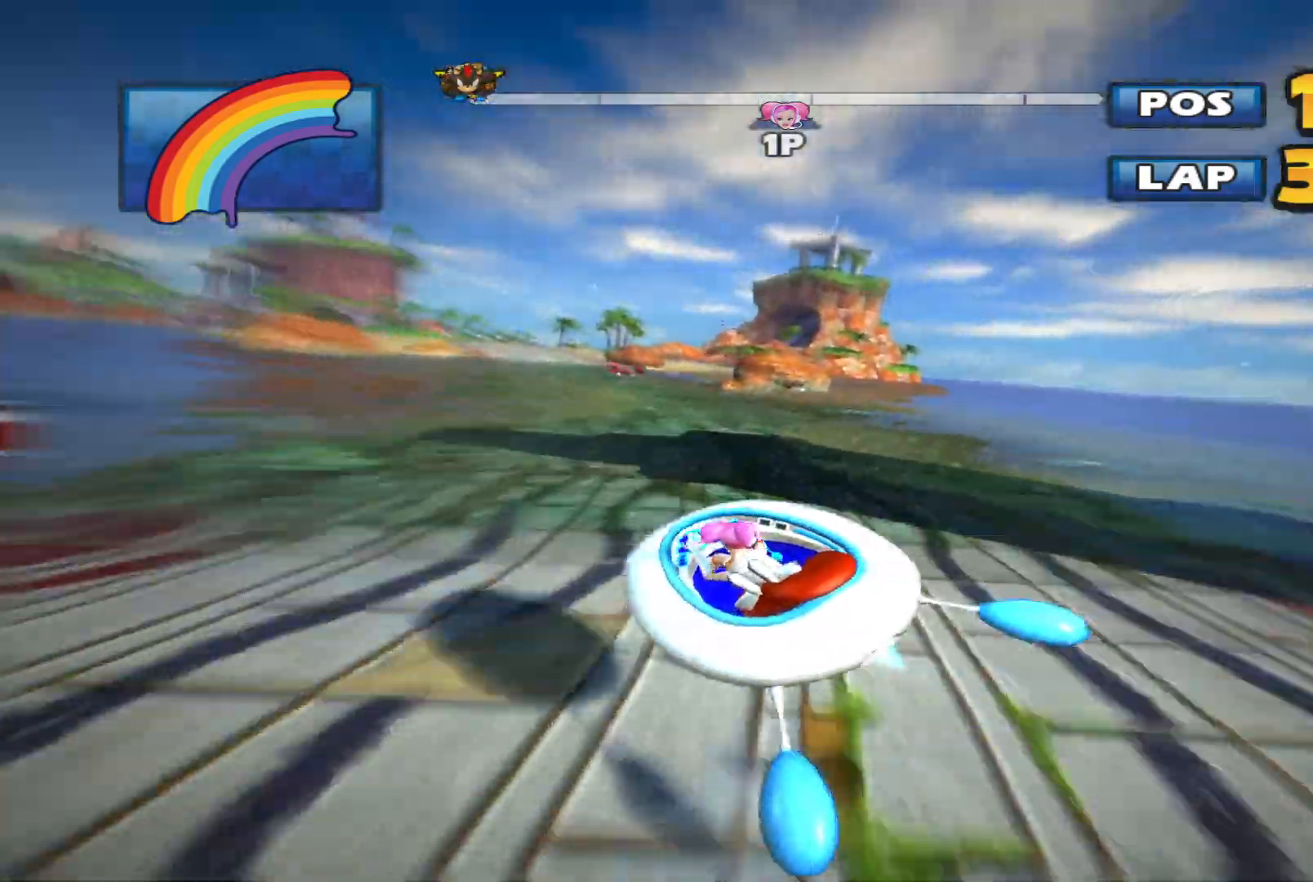
{"buttons": ["L2", "R2"], "left_stick": "right", "events": [[33, "L2", "down"], [100, "left_stick", "right"]]}
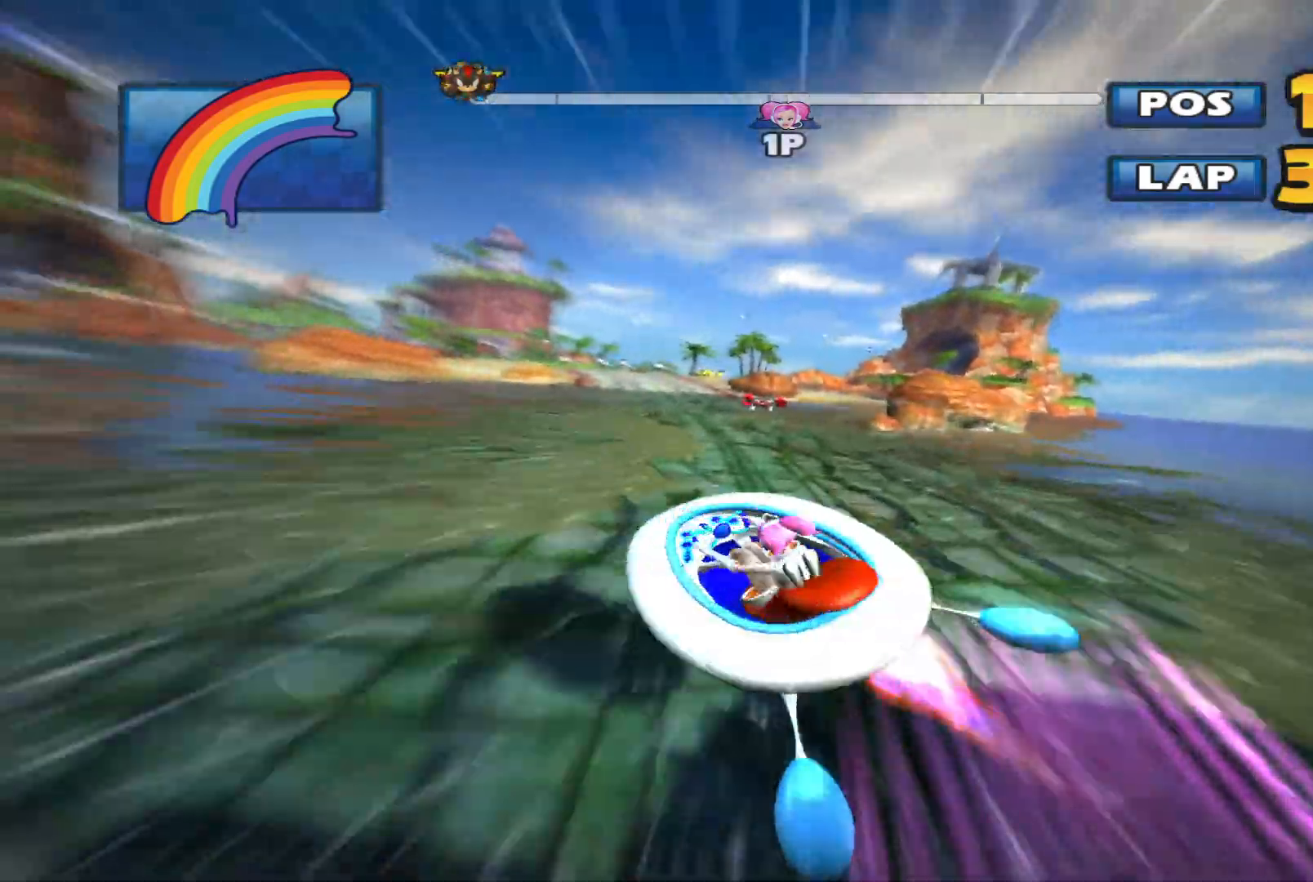
{"buttons": ["L2", "R2"], "left_stick": "right", "events": []}
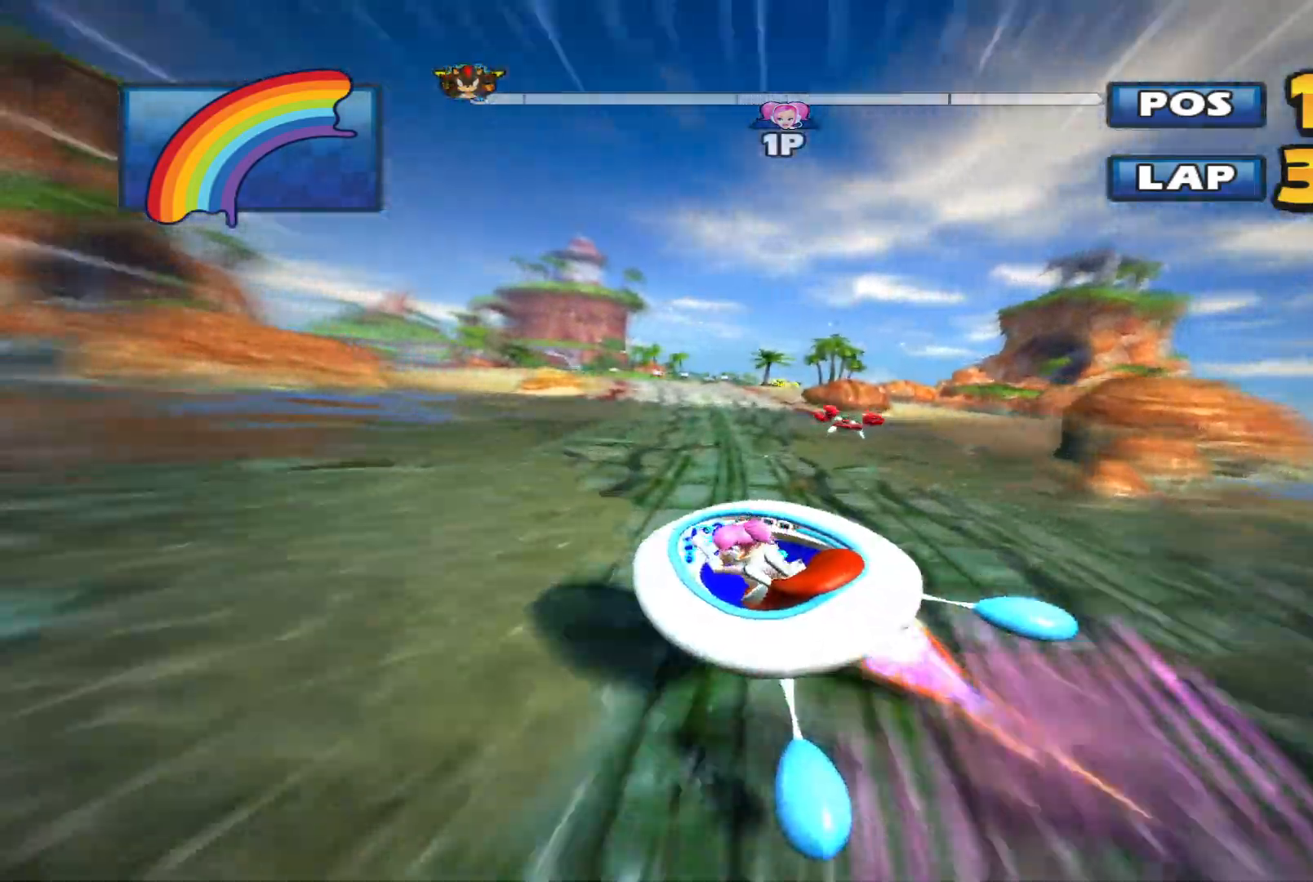
{"buttons": ["L2", "R2"], "left_stick": "right", "events": []}
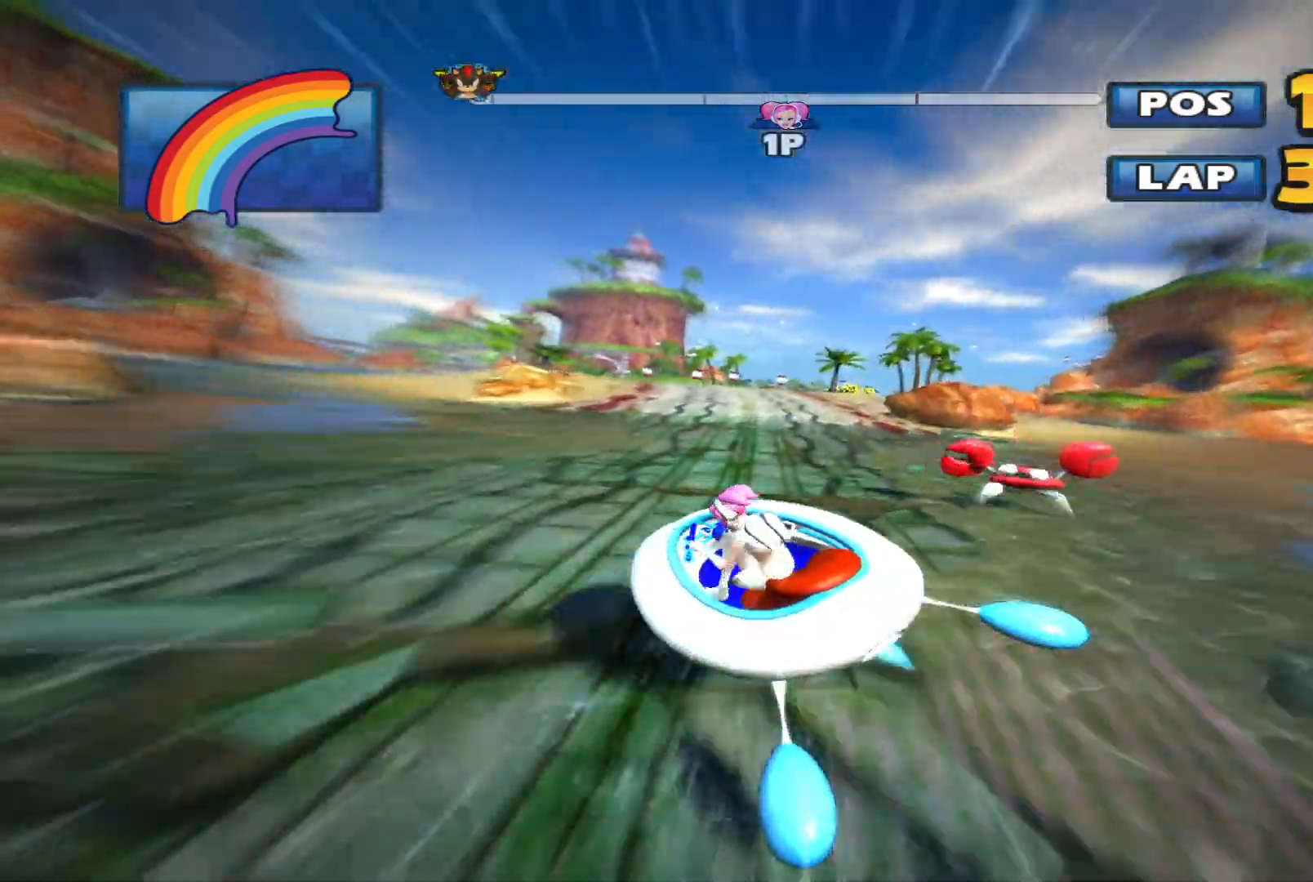
{"buttons": ["L2", "R2"], "left_stick": "right", "events": []}
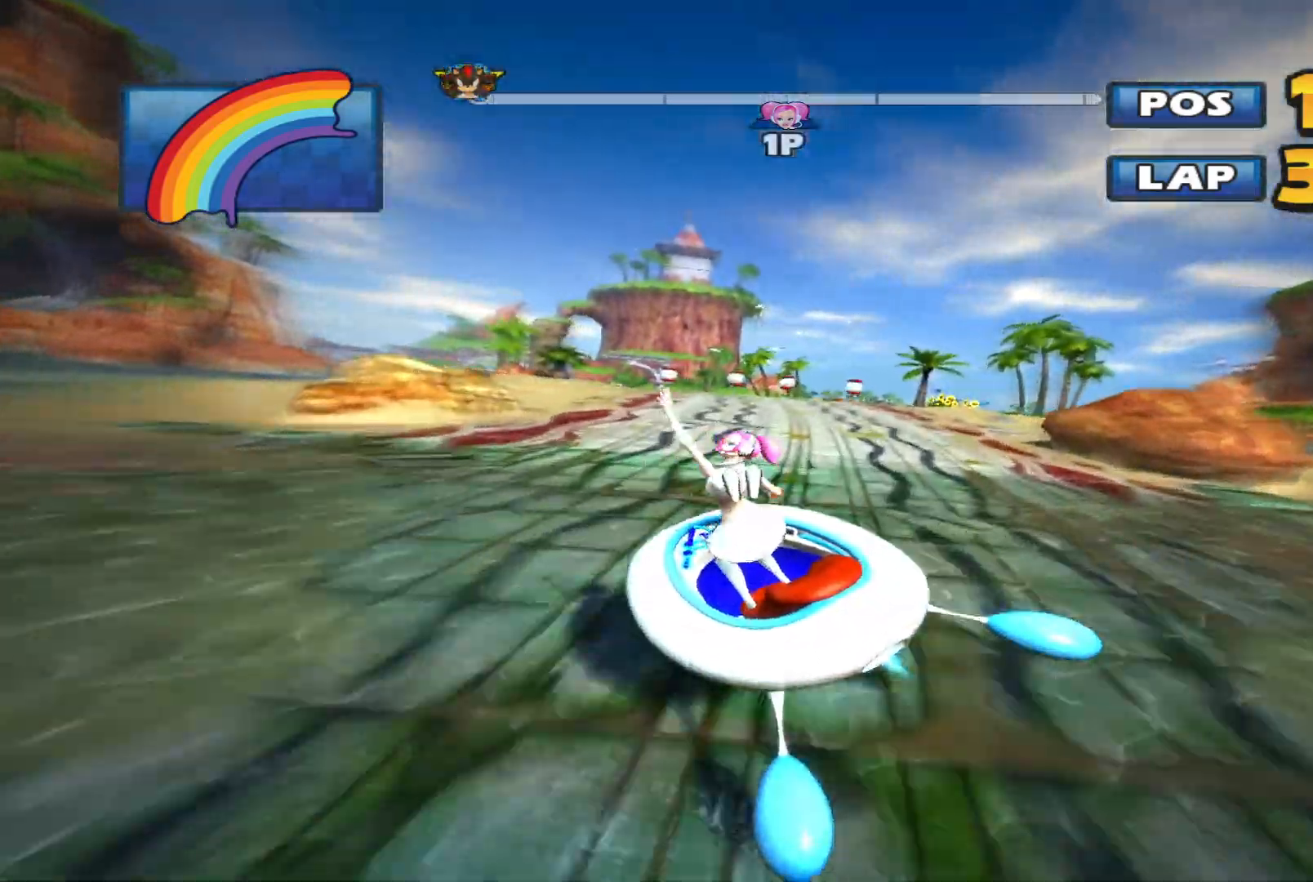
{"buttons": ["L2", "R2"], "left_stick": "right", "events": []}
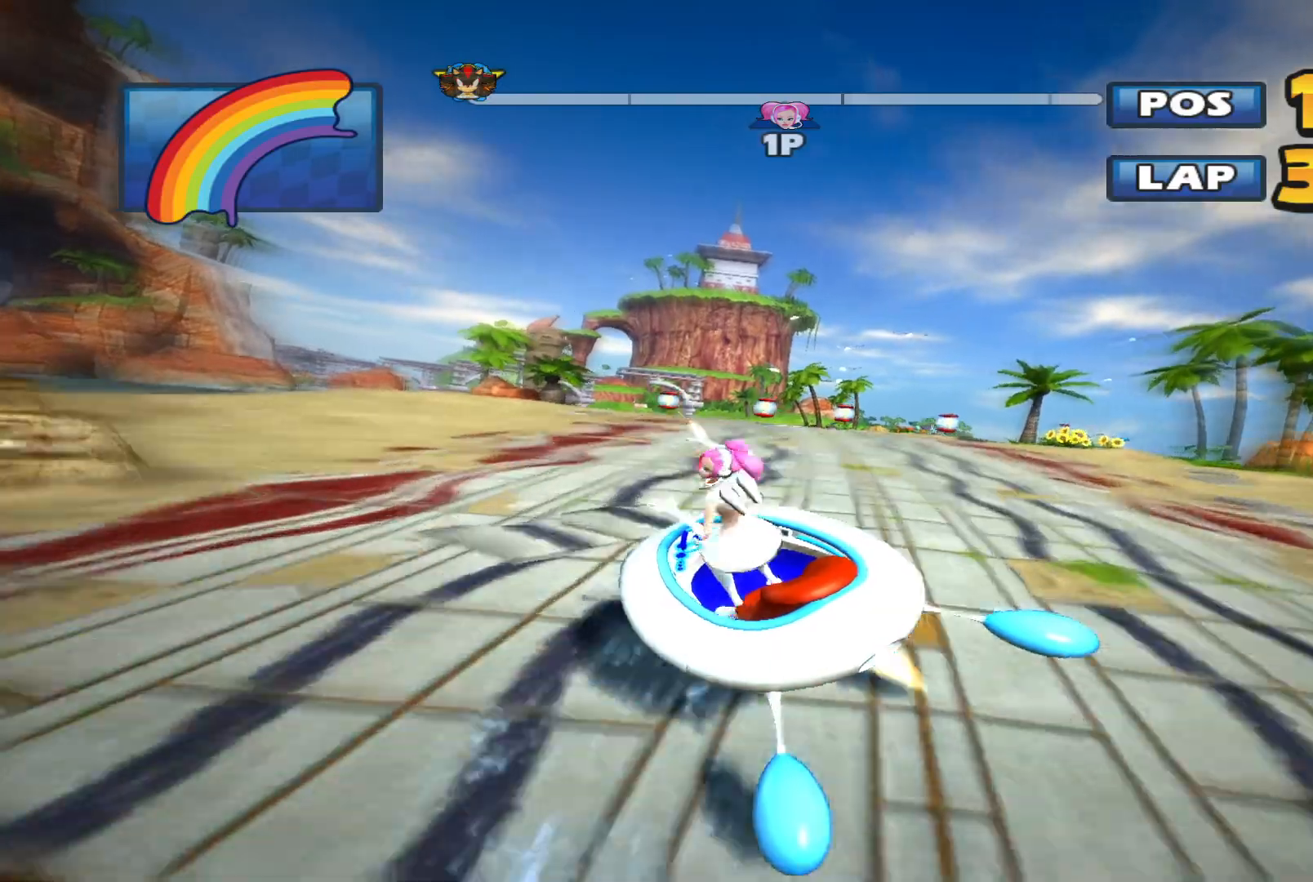
{"buttons": ["L2", "R2"], "left_stick": "right", "events": [[100, "A", "down"], [267, "A", "up"]]}
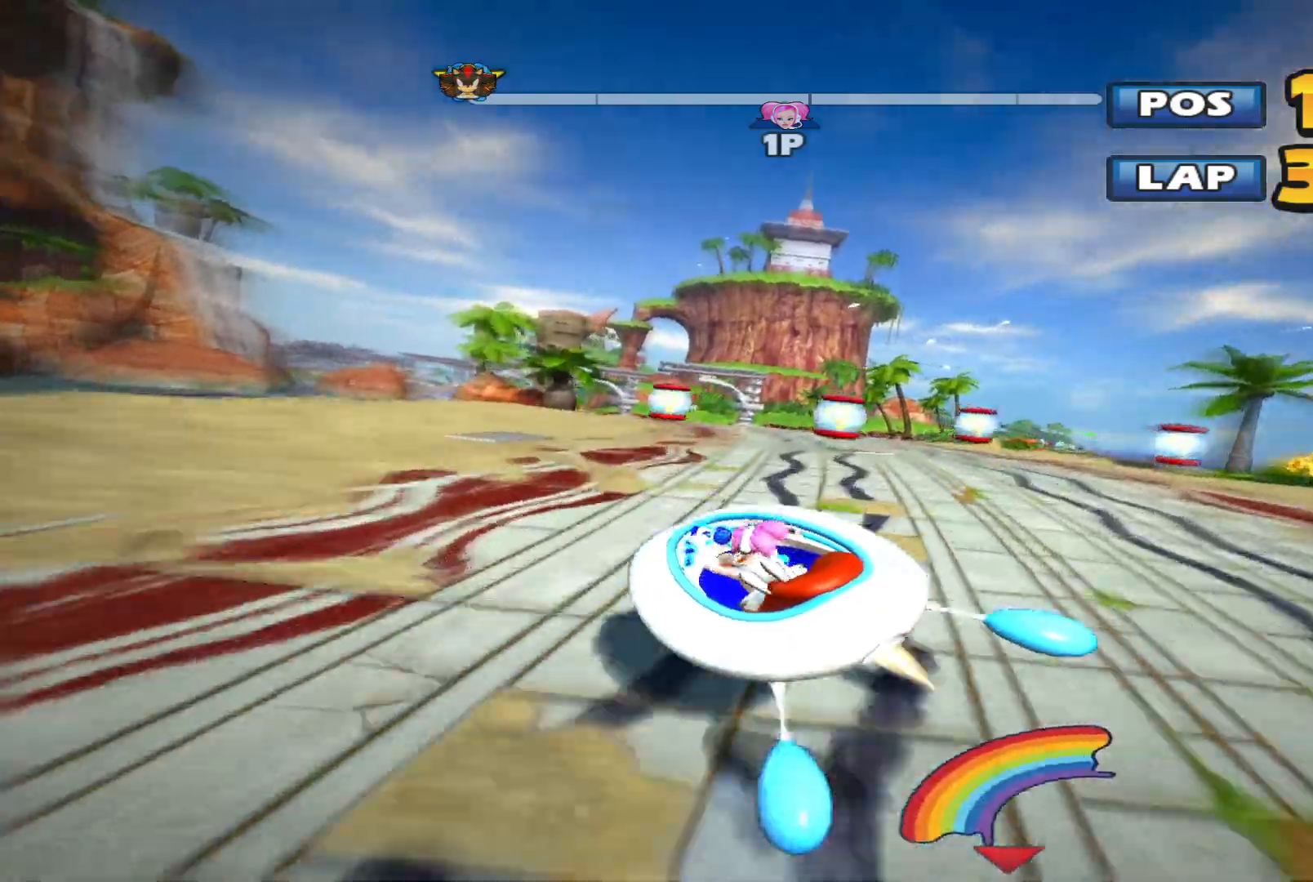
{"buttons": ["R2"], "left_stick": "center", "events": [[167, "L2", "up"], [233, "left_stick", "center"]]}
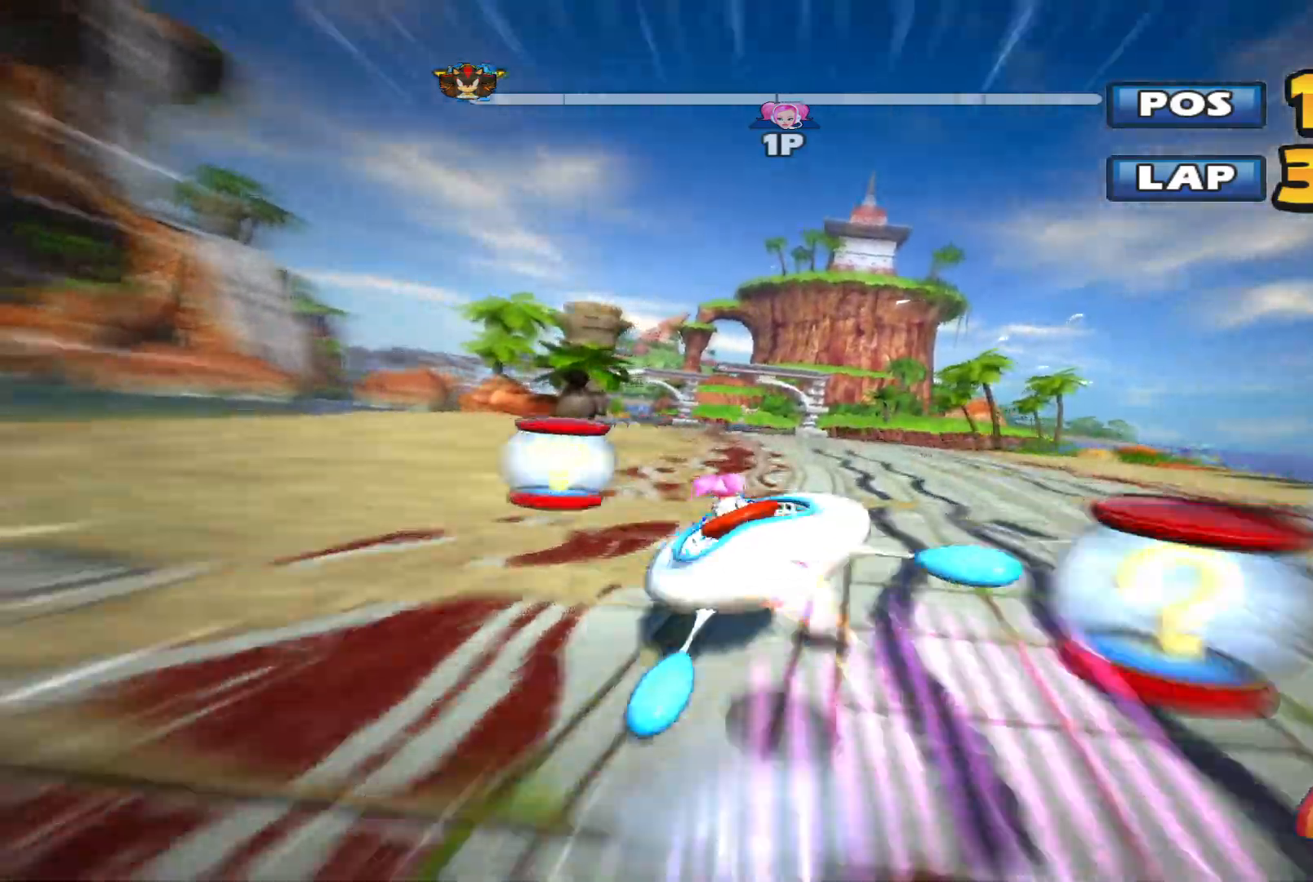
{"buttons": ["L2", "R2"], "left_stick": "up-right", "events": [[33, "left_stick", "up-right"], [267, "left_stick", "left"], [400, "L2", "down"], [500, "left_stick", "up-right"]]}
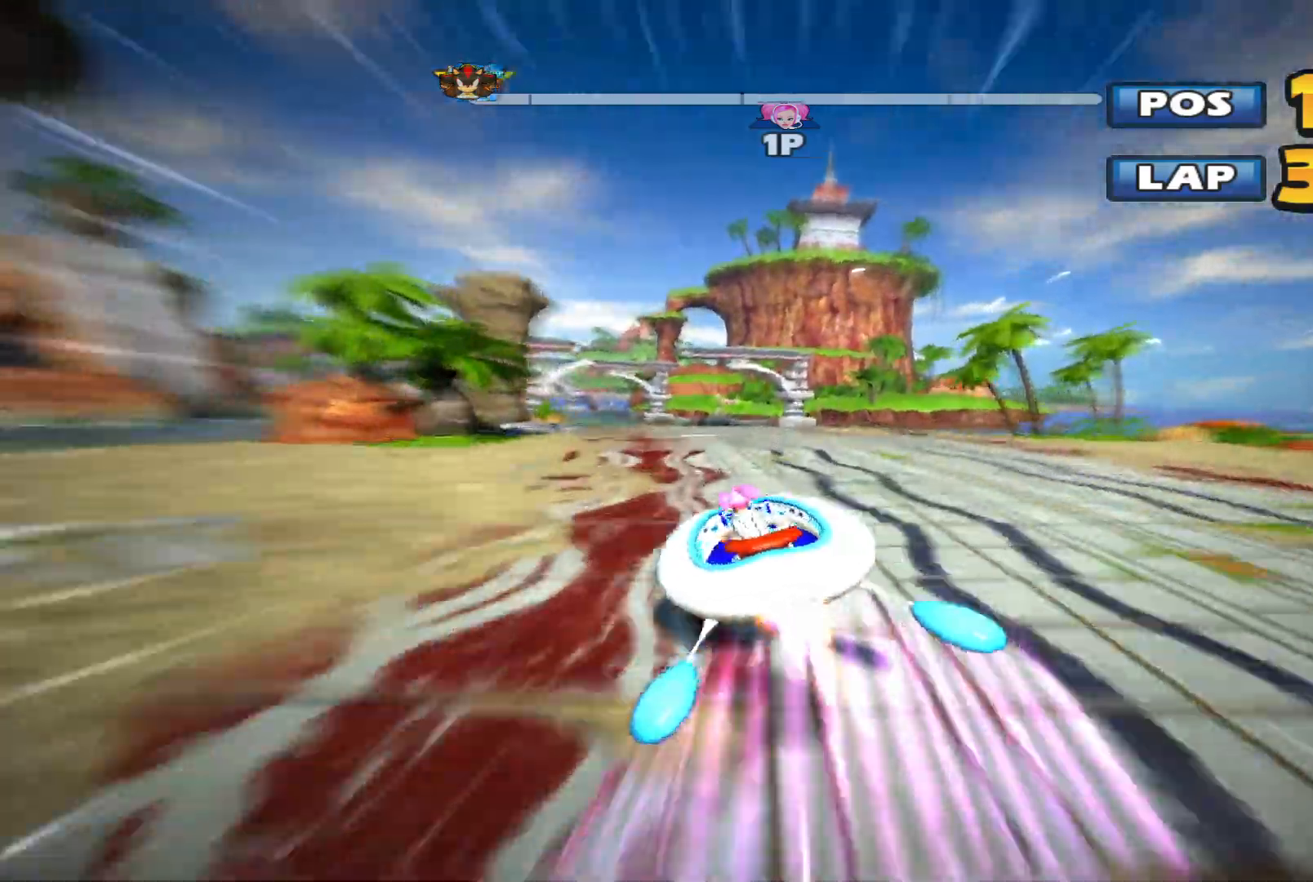
{"buttons": ["L2", "R2"], "left_stick": "up-right", "events": []}
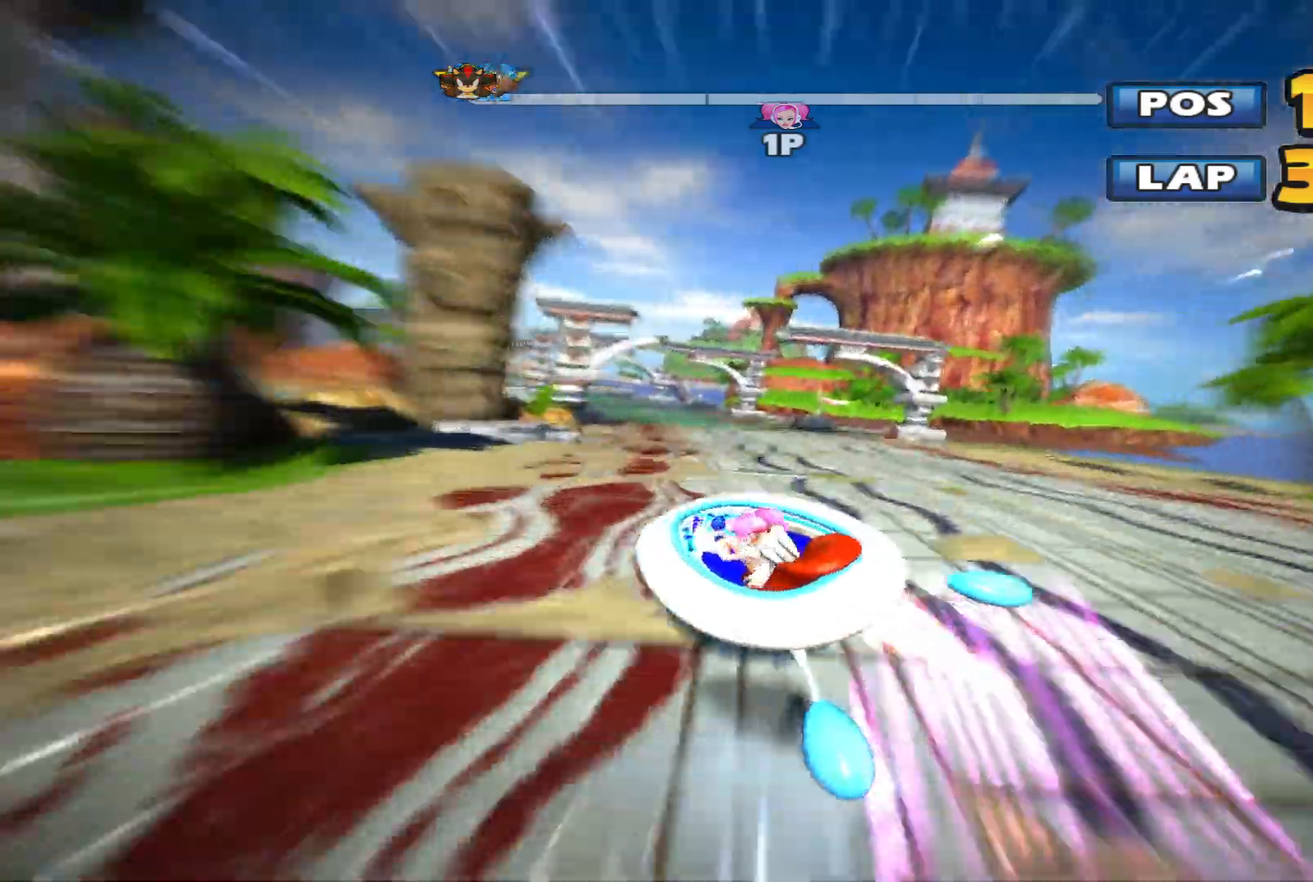
{"buttons": ["L2", "R2"], "left_stick": "up-right", "events": [[67, "L2", "up"], [133, "L2", "down"]]}
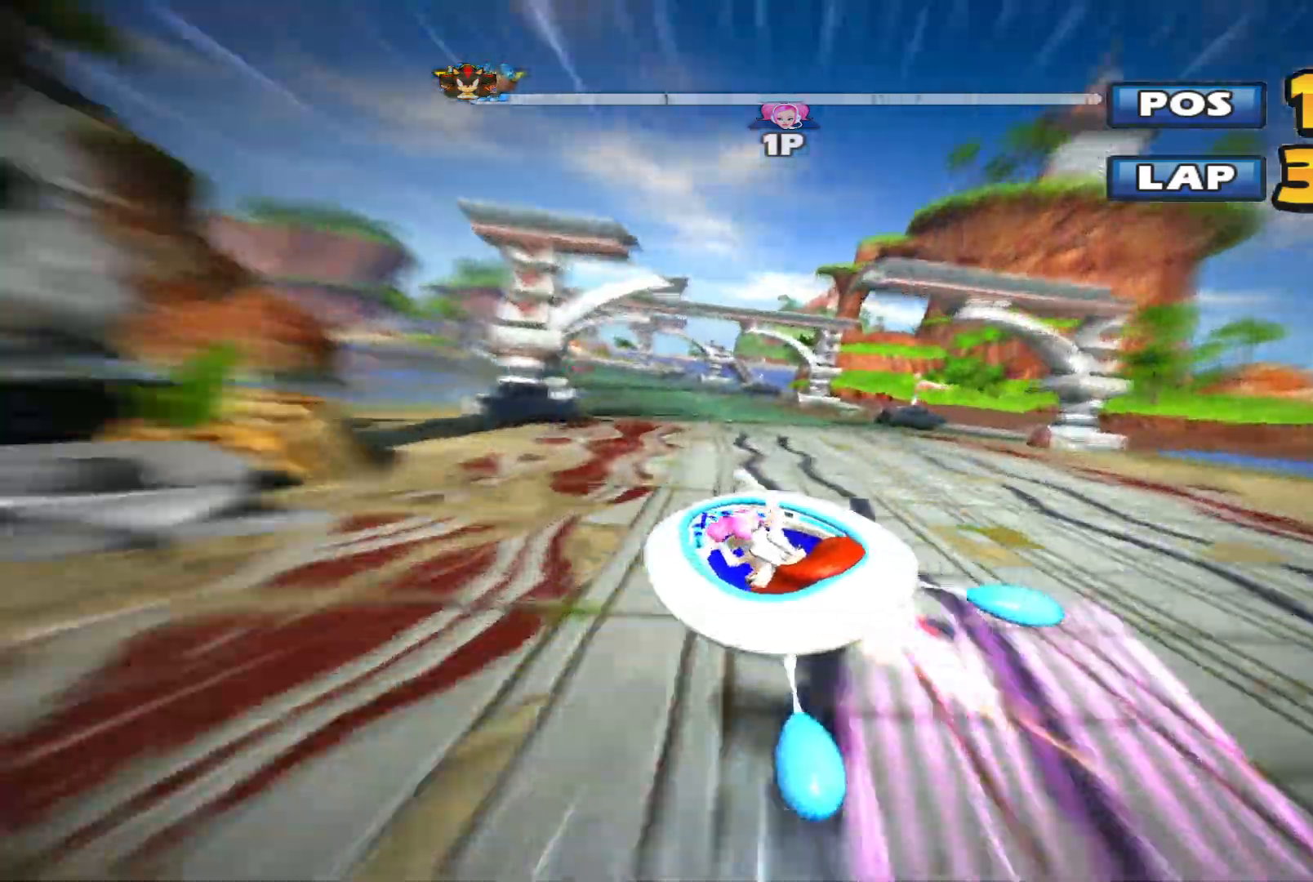
{"buttons": ["L2", "R2"], "left_stick": "up-right", "events": []}
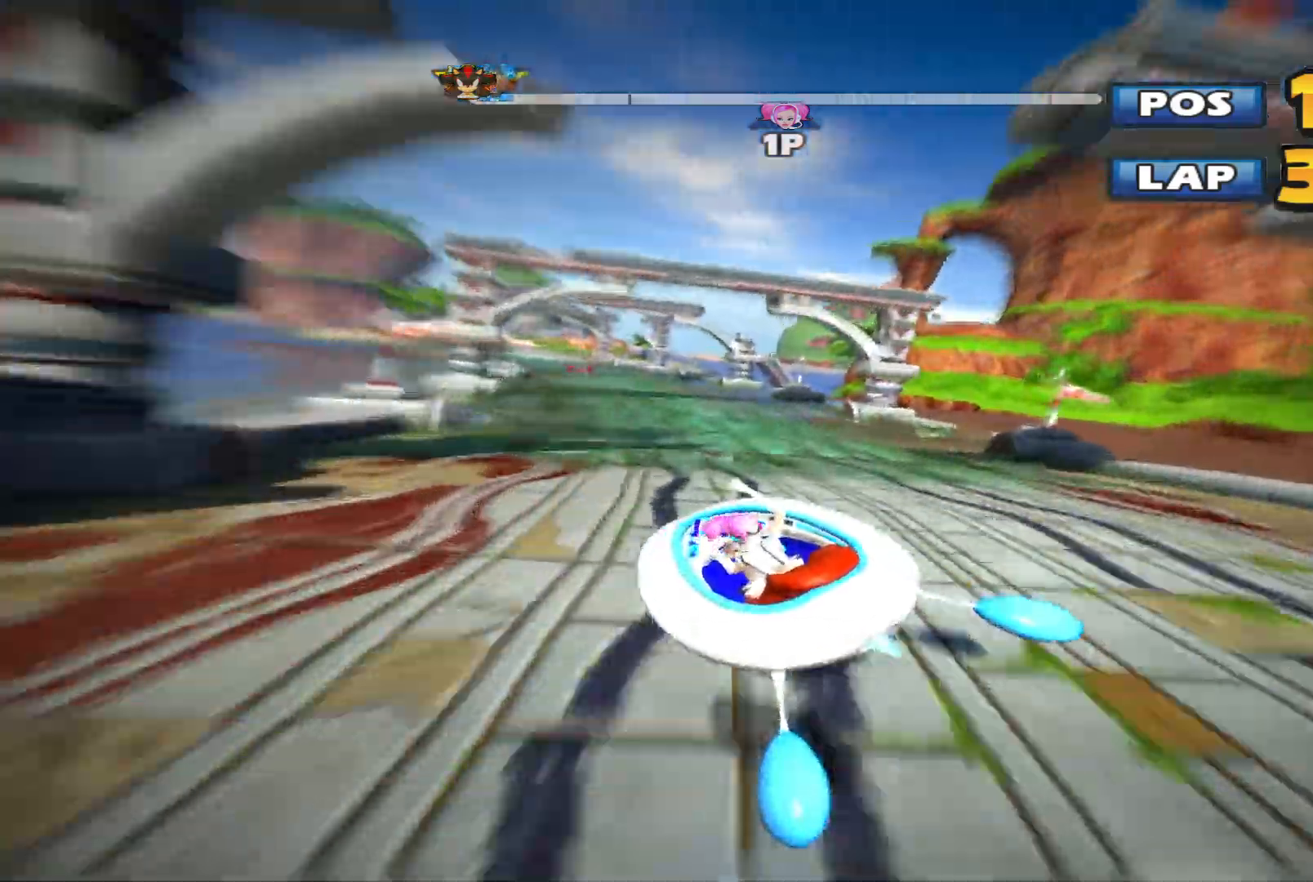
{"buttons": ["L2", "R2"], "left_stick": "right", "events": [[33, "L2", "up"], [67, "left_stick", "left"], [233, "L2", "down"], [233, "left_stick", "right"]]}
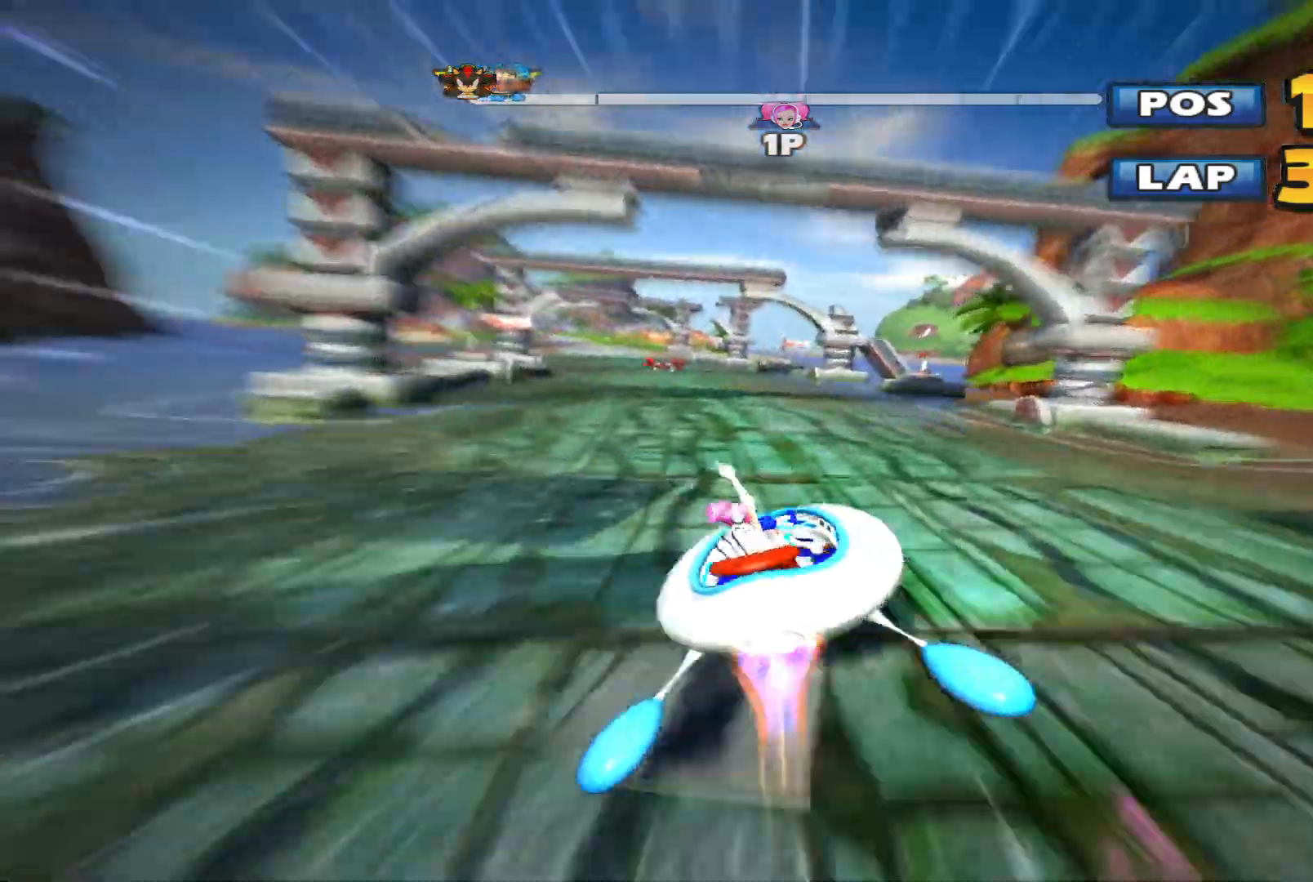
{"buttons": ["R2"], "left_stick": "left", "events": [[367, "L2", "up"], [367, "left_stick", "left"]]}
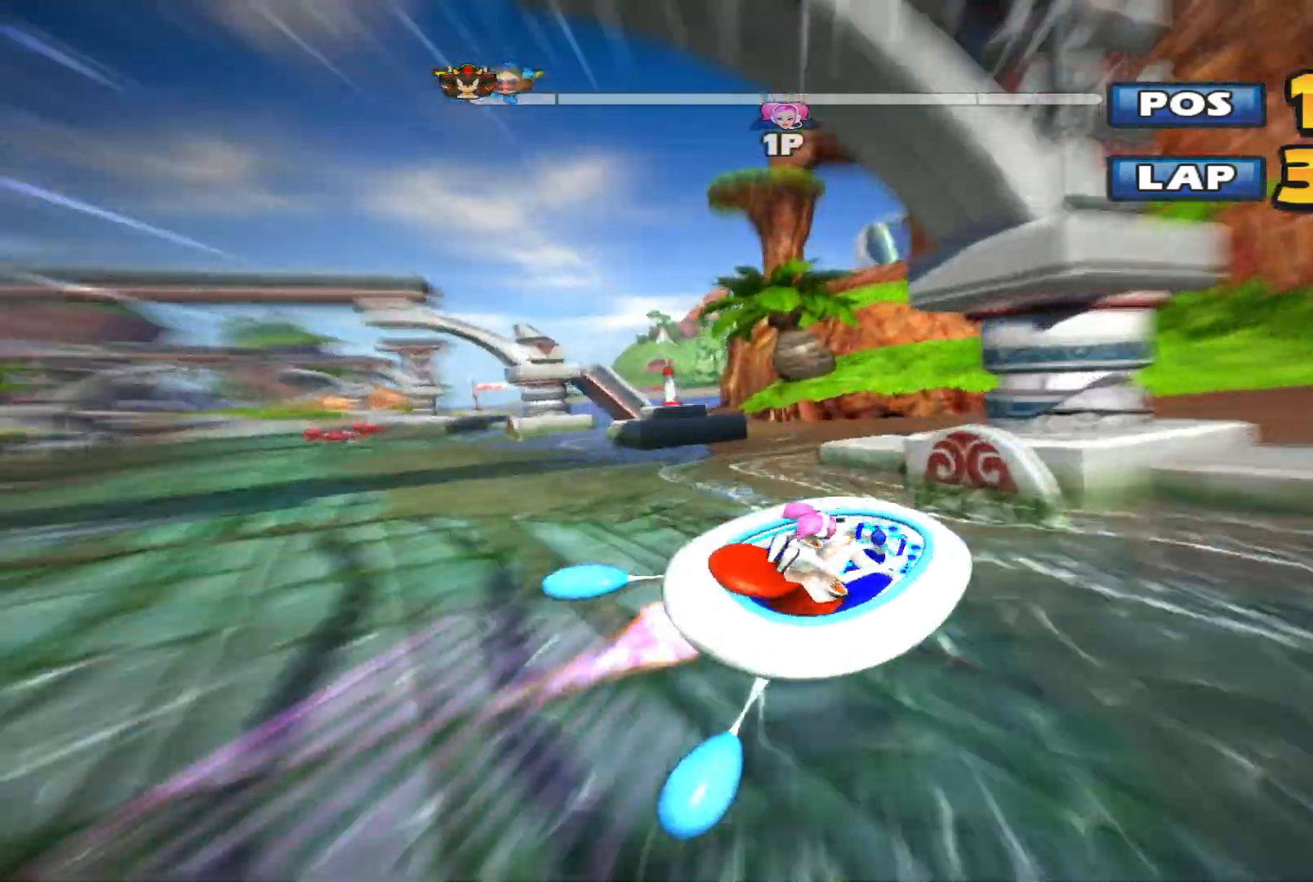
{"buttons": ["R2"], "left_stick": "left", "events": []}